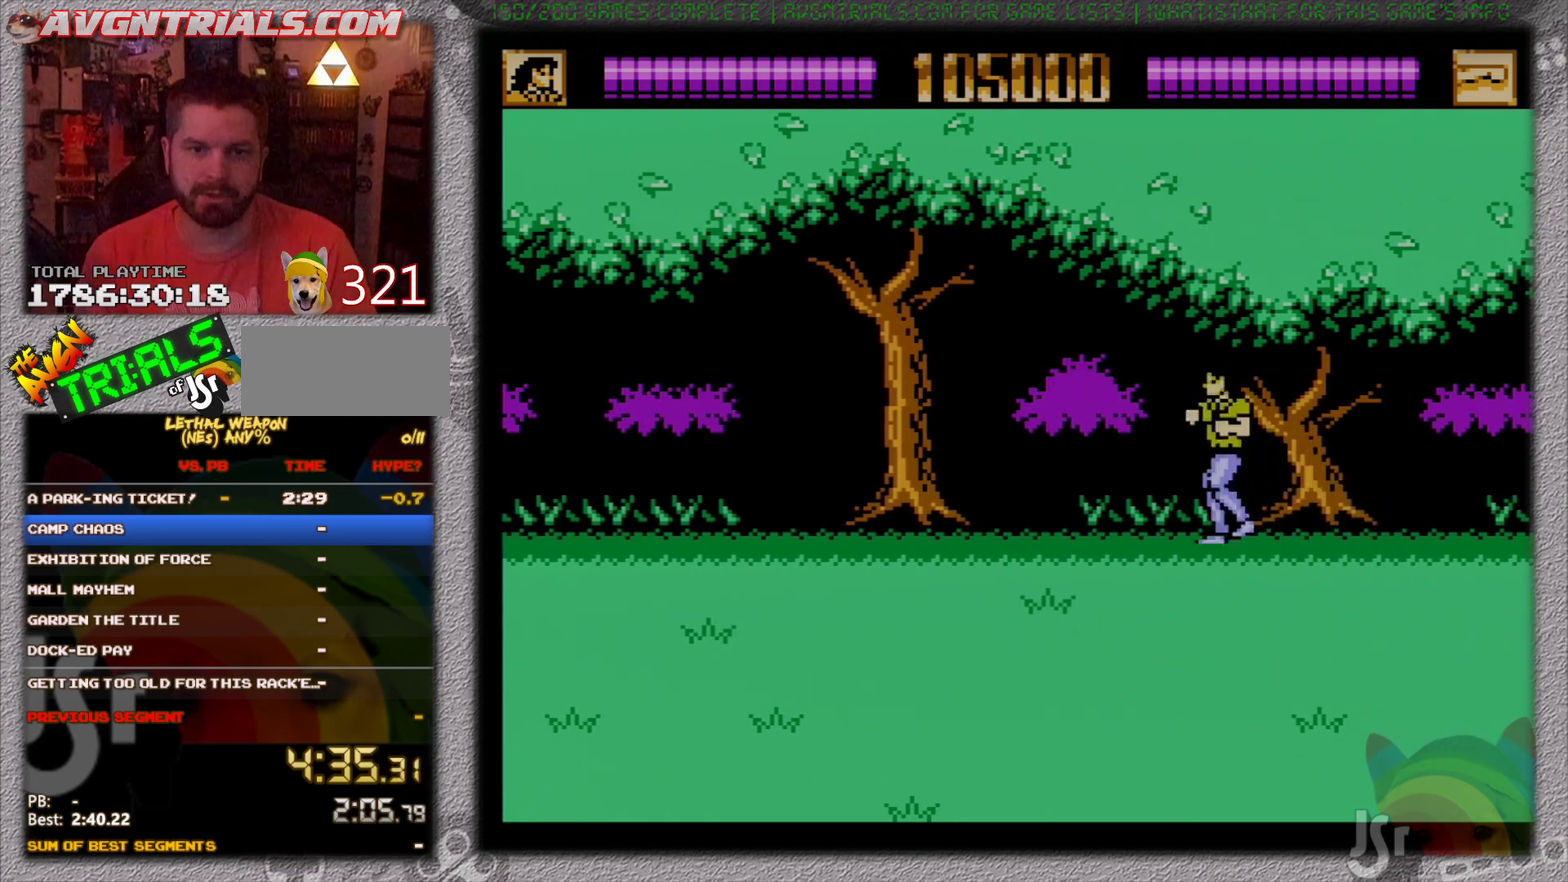
Gameplay with a controller (Nintendo layout); each line is a JSON object with the inputs held at the frame after it. "events" lists button and stick changes between this image and that frame as [ms after this image, input, new state], when the widget could be followed in between. Not read: L3 R3.
{"buttons": ["DPAD_RIGHT"], "events": [[100, "DPAD_LEFT", "up"], [150, "DPAD_RIGHT", "down"], [217, "DPAD_UP", "up"]]}
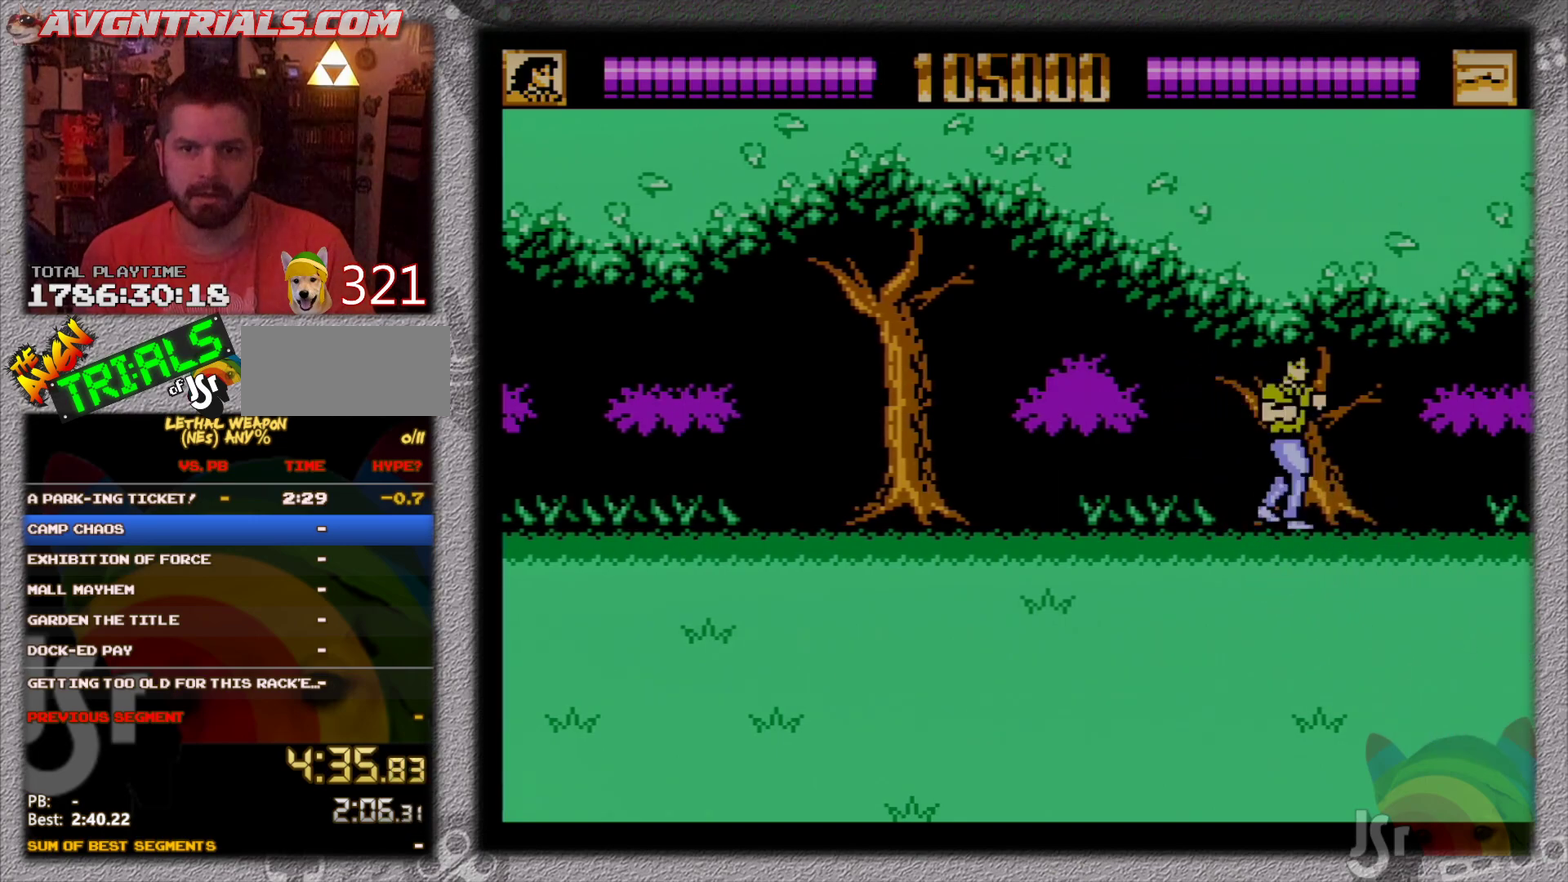
{"buttons": [], "events": [[133, "SELECT", "down"], [233, "DPAD_UP", "down"], [283, "DPAD_UP", "up"], [283, "SELECT", "up"], [300, "DPAD_RIGHT", "up"]]}
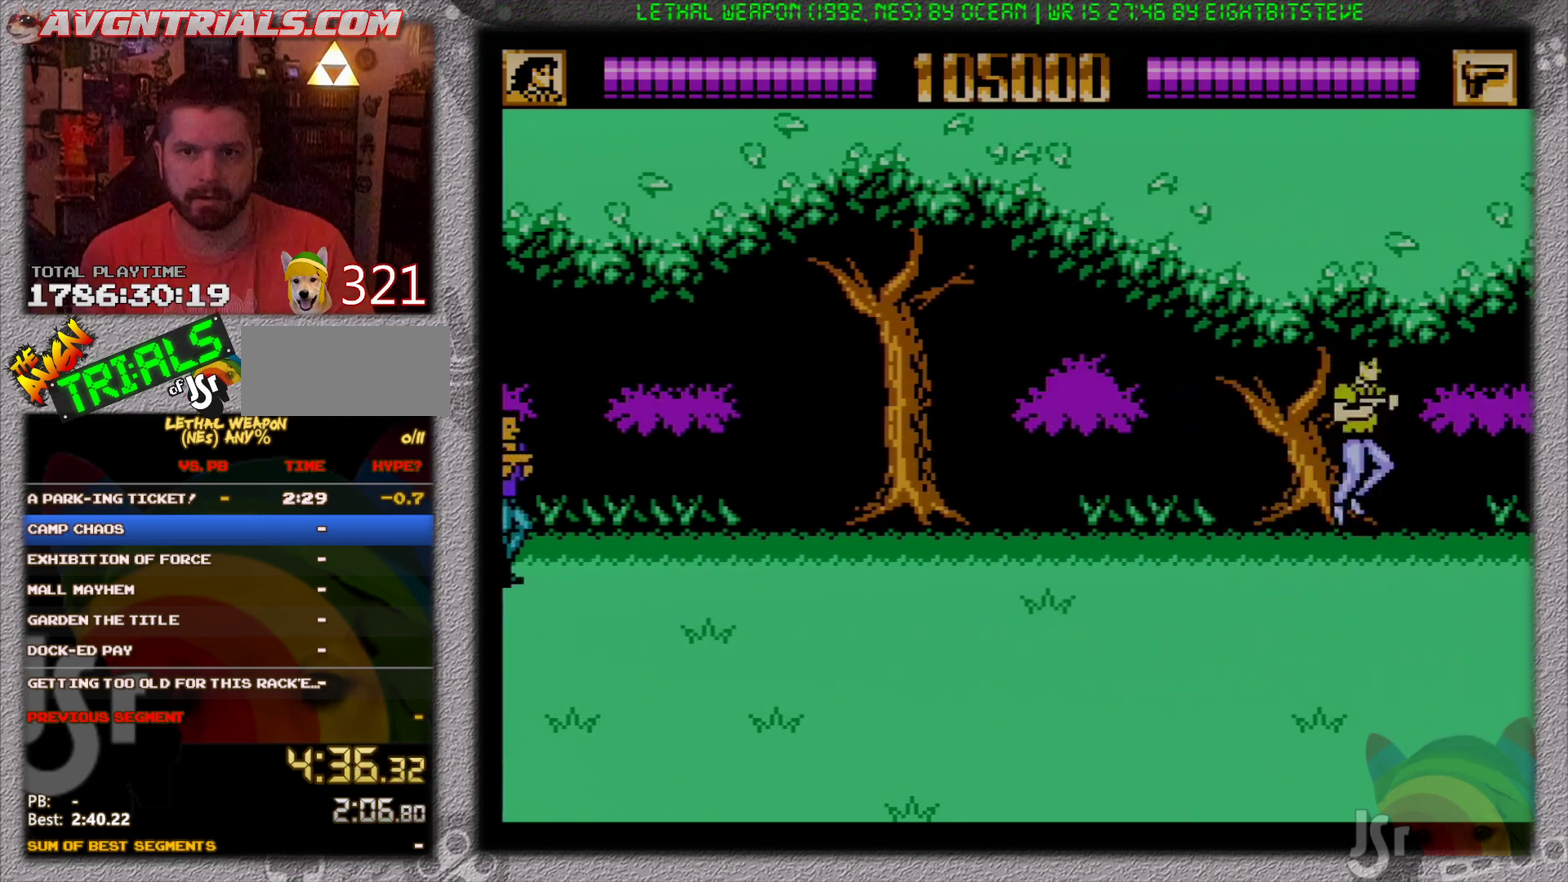
{"buttons": [], "events": [[17, "A", "down"], [133, "DPAD_RIGHT", "down"], [233, "B", "down"], [300, "A", "up"], [333, "DPAD_RIGHT", "up"], [367, "B", "up"]]}
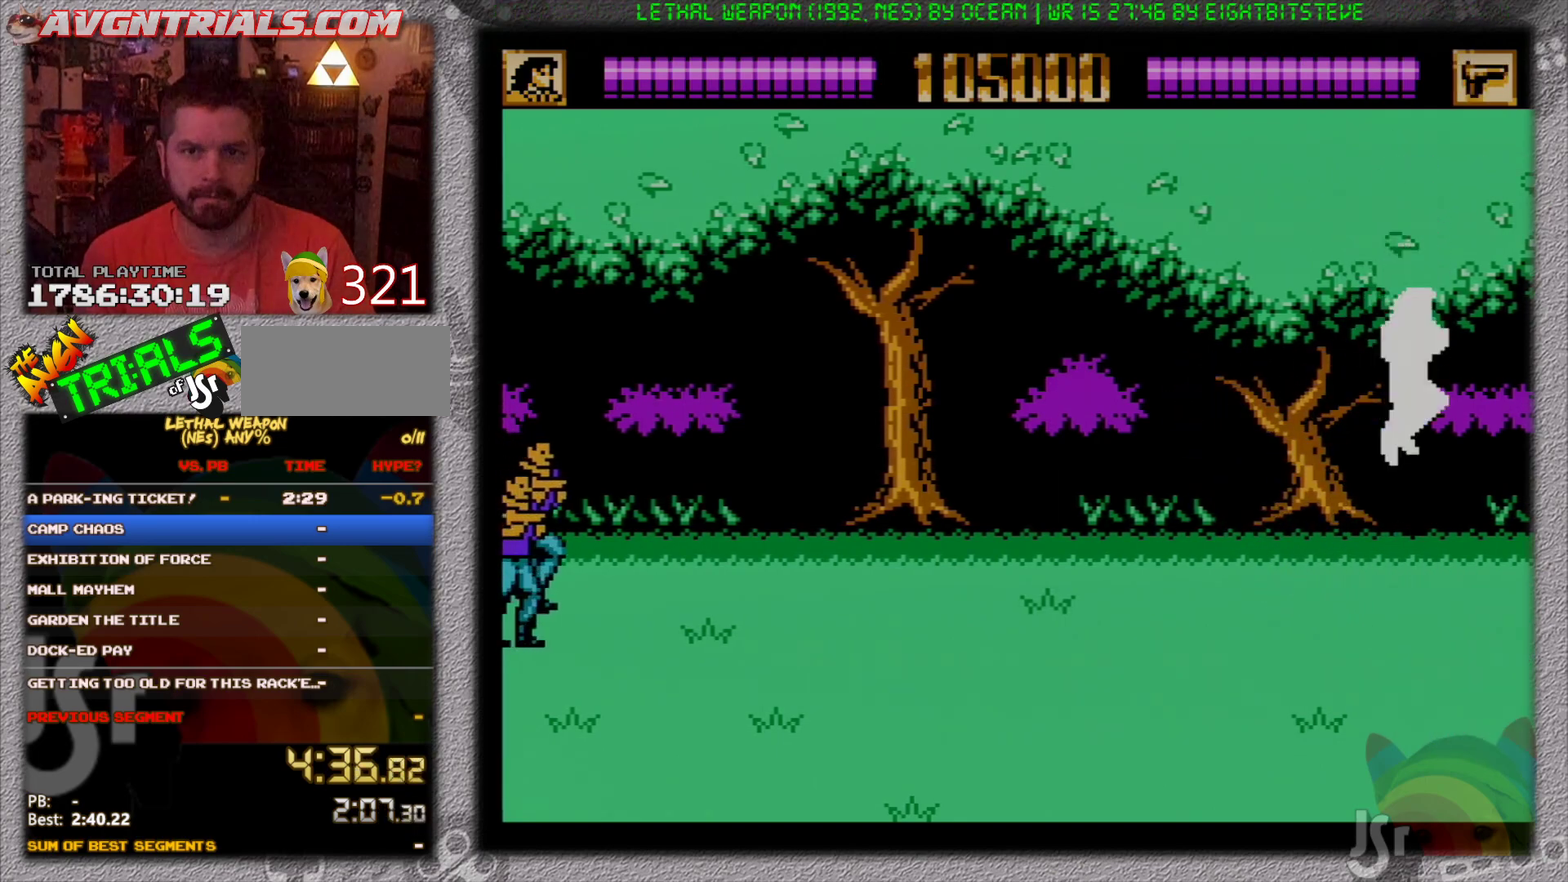
{"buttons": ["DPAD_DOWN", "DPAD_LEFT"], "events": [[183, "DPAD_DOWN", "down"], [217, "DPAD_LEFT", "down"]]}
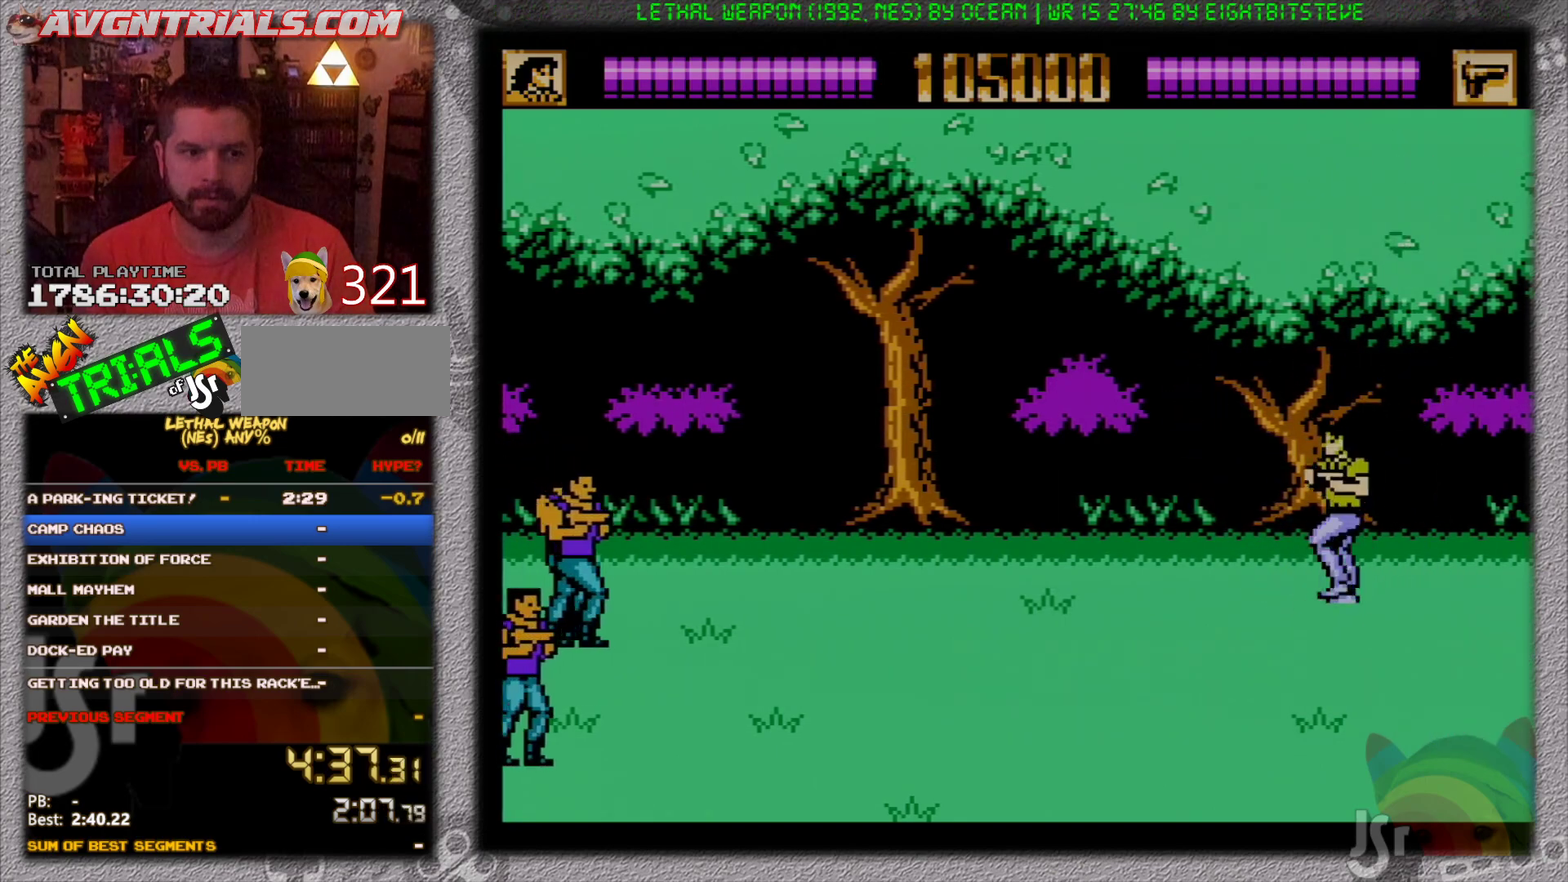
{"buttons": ["B", "DPAD_DOWN", "DPAD_LEFT"], "events": [[83, "B", "down"], [167, "B", "up"], [267, "B", "down"], [350, "B", "up"], [450, "B", "down"]]}
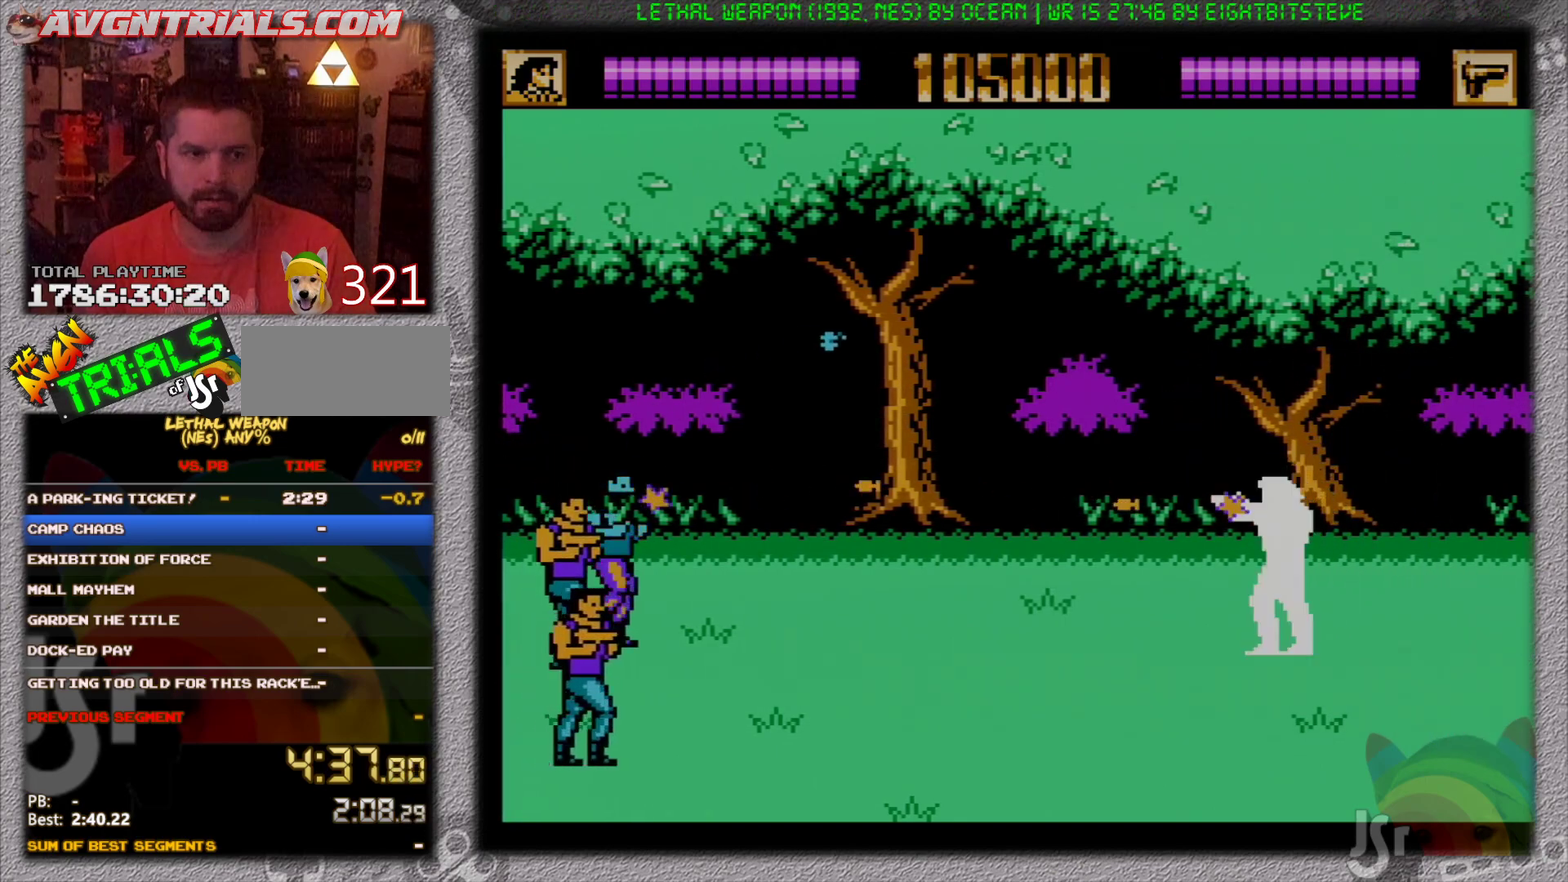
{"buttons": ["B", "DPAD_DOWN", "DPAD_LEFT"], "events": [[17, "B", "up"], [100, "B", "down"], [183, "B", "up"], [300, "B", "down"], [400, "B", "up"], [450, "B", "down"]]}
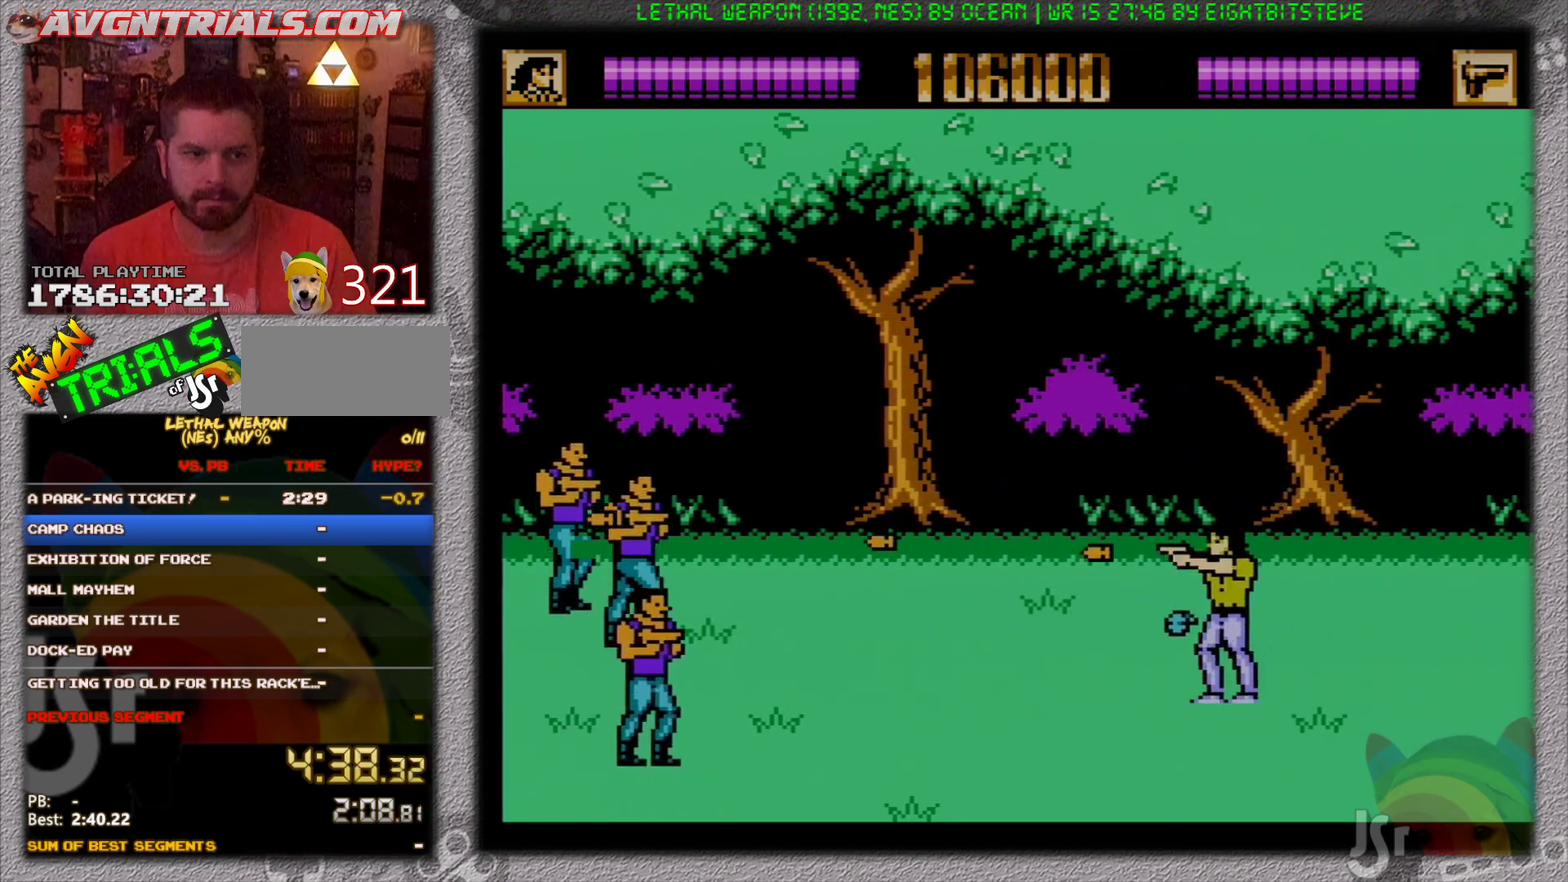
{"buttons": ["B", "DPAD_LEFT"], "events": [[33, "B", "up"], [333, "B", "down"], [433, "B", "up"], [500, "B", "down"], [500, "DPAD_DOWN", "up"]]}
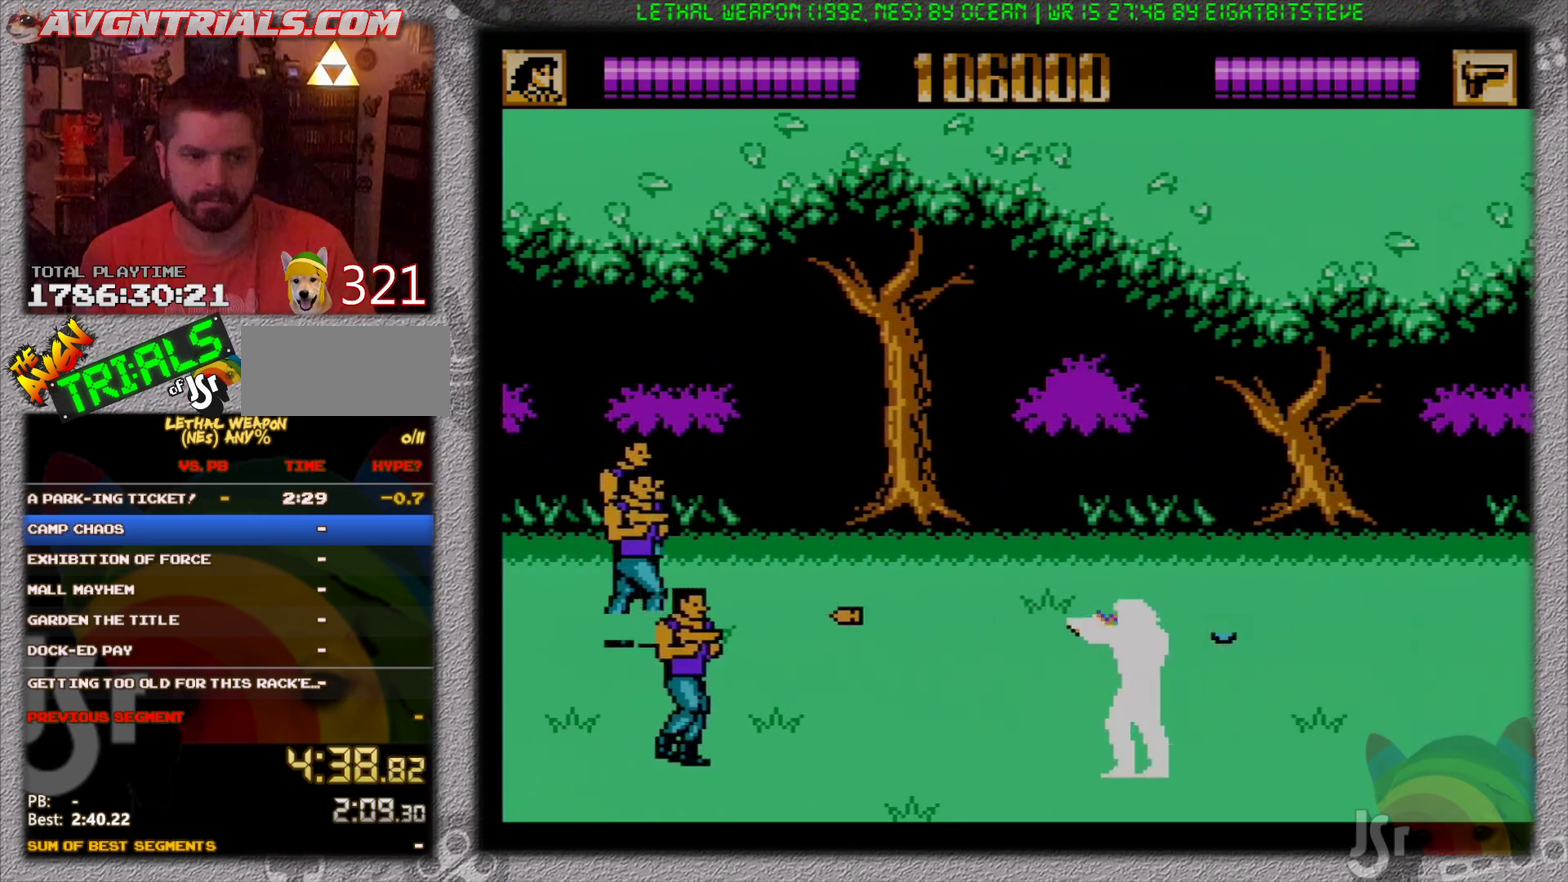
{"buttons": ["DPAD_DOWN", "DPAD_LEFT"], "events": [[50, "DPAD_UP", "down"], [100, "B", "up"], [217, "DPAD_LEFT", "up"], [267, "DPAD_LEFT", "down"], [400, "DPAD_UP", "up"], [417, "B", "down"], [433, "DPAD_DOWN", "down"], [483, "B", "up"]]}
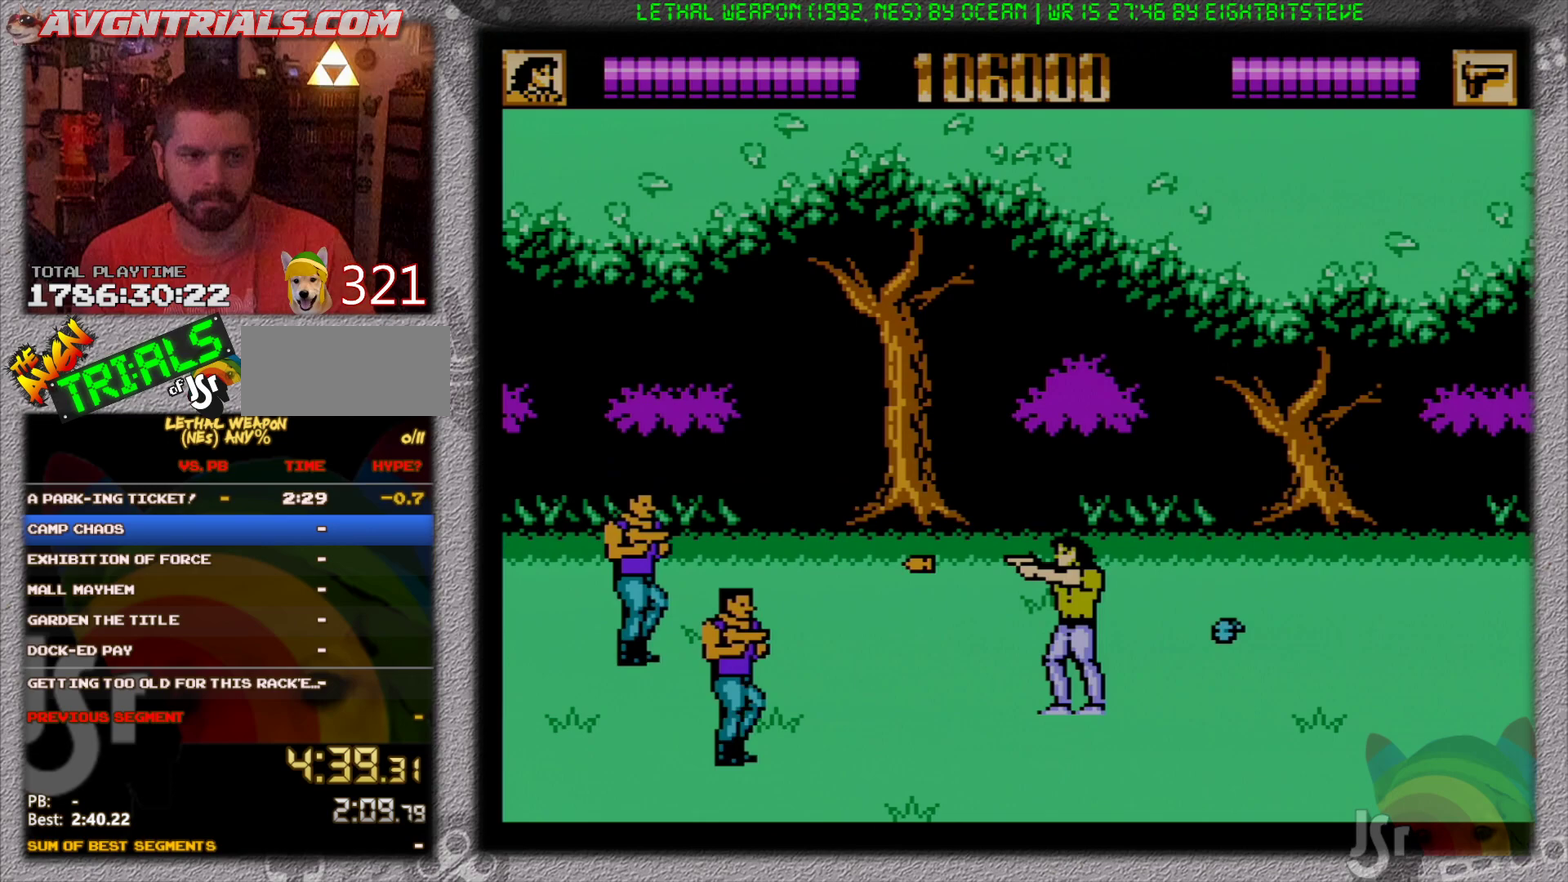
{"buttons": ["DPAD_DOWN", "DPAD_LEFT"], "events": [[33, "B", "down"], [67, "DPAD_DOWN", "up"], [133, "B", "up"], [183, "B", "down"], [183, "DPAD_DOWN", "down"], [283, "B", "up"], [333, "B", "down"], [433, "B", "up"]]}
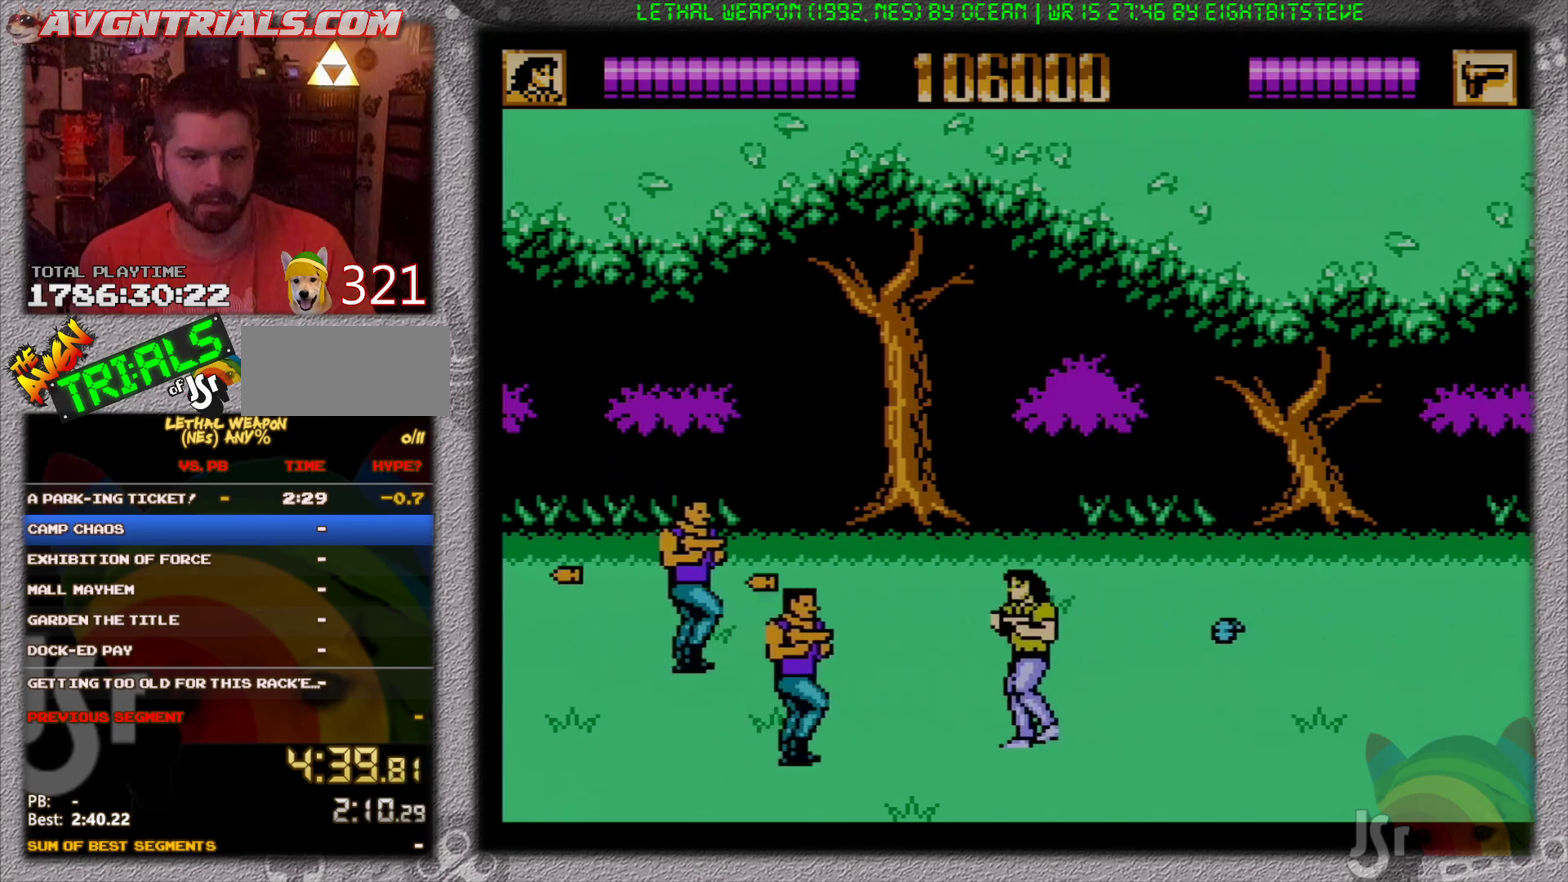
{"buttons": ["B", "DPAD_DOWN", "DPAD_LEFT"], "events": [[33, "B", "down"], [83, "DPAD_DOWN", "up"], [100, "DPAD_UP", "down"], [117, "B", "up"], [367, "B", "down"], [383, "DPAD_UP", "up"], [400, "DPAD_DOWN", "down"], [450, "B", "up"], [500, "B", "down"]]}
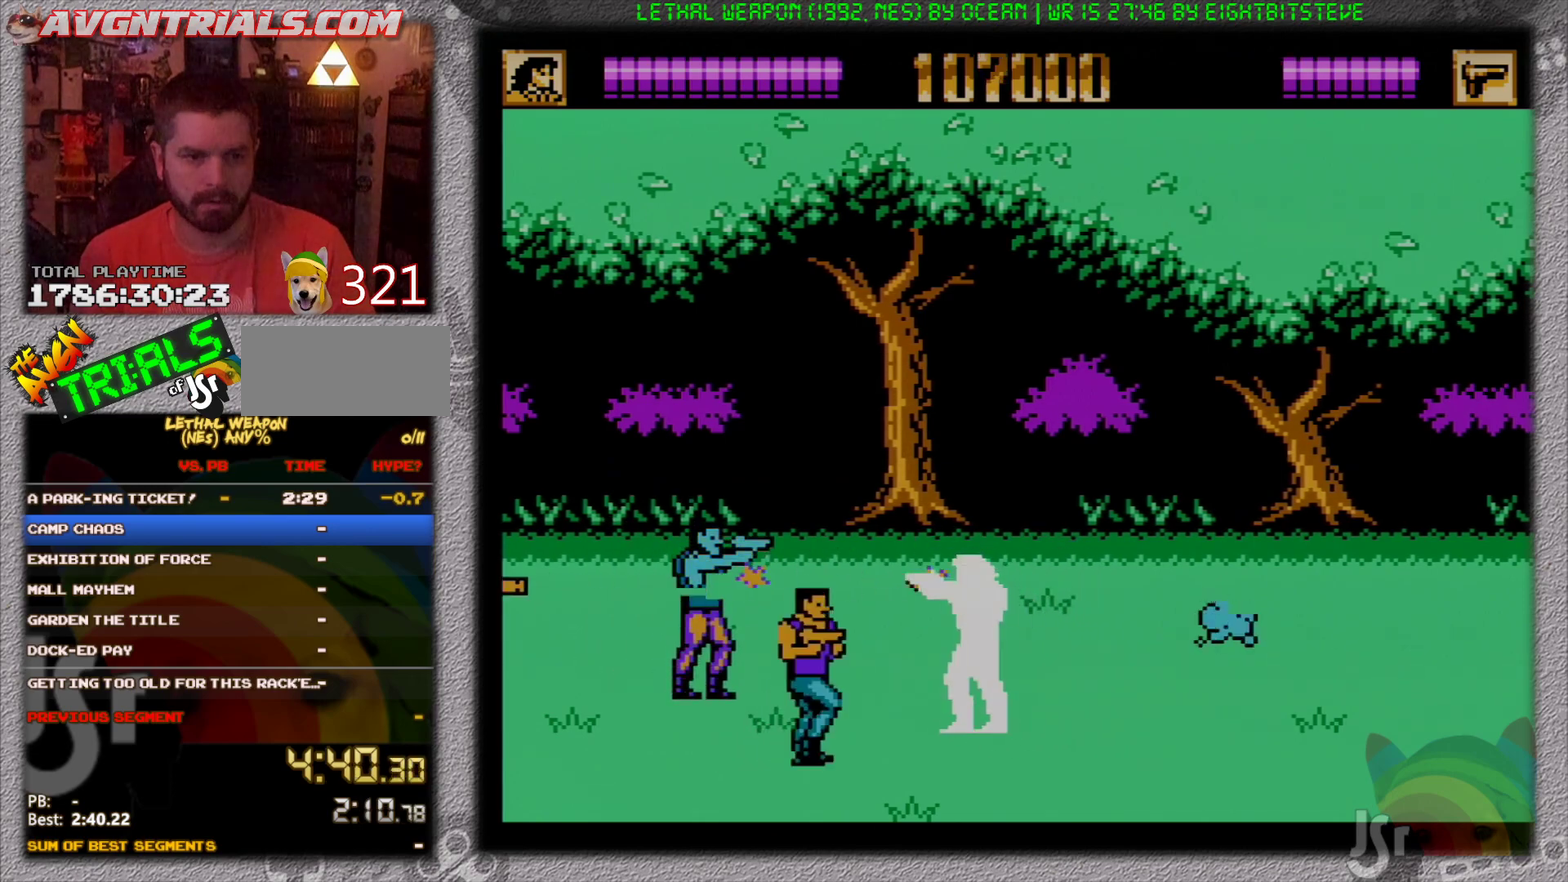
{"buttons": ["DPAD_RIGHT"], "events": [[117, "DPAD_DOWN", "up"], [117, "DPAD_UP", "down"], [217, "B", "up"], [283, "DPAD_UP", "up"], [300, "DPAD_DOWN", "down"], [433, "DPAD_LEFT", "up"], [450, "DPAD_RIGHT", "down"], [500, "DPAD_DOWN", "up"]]}
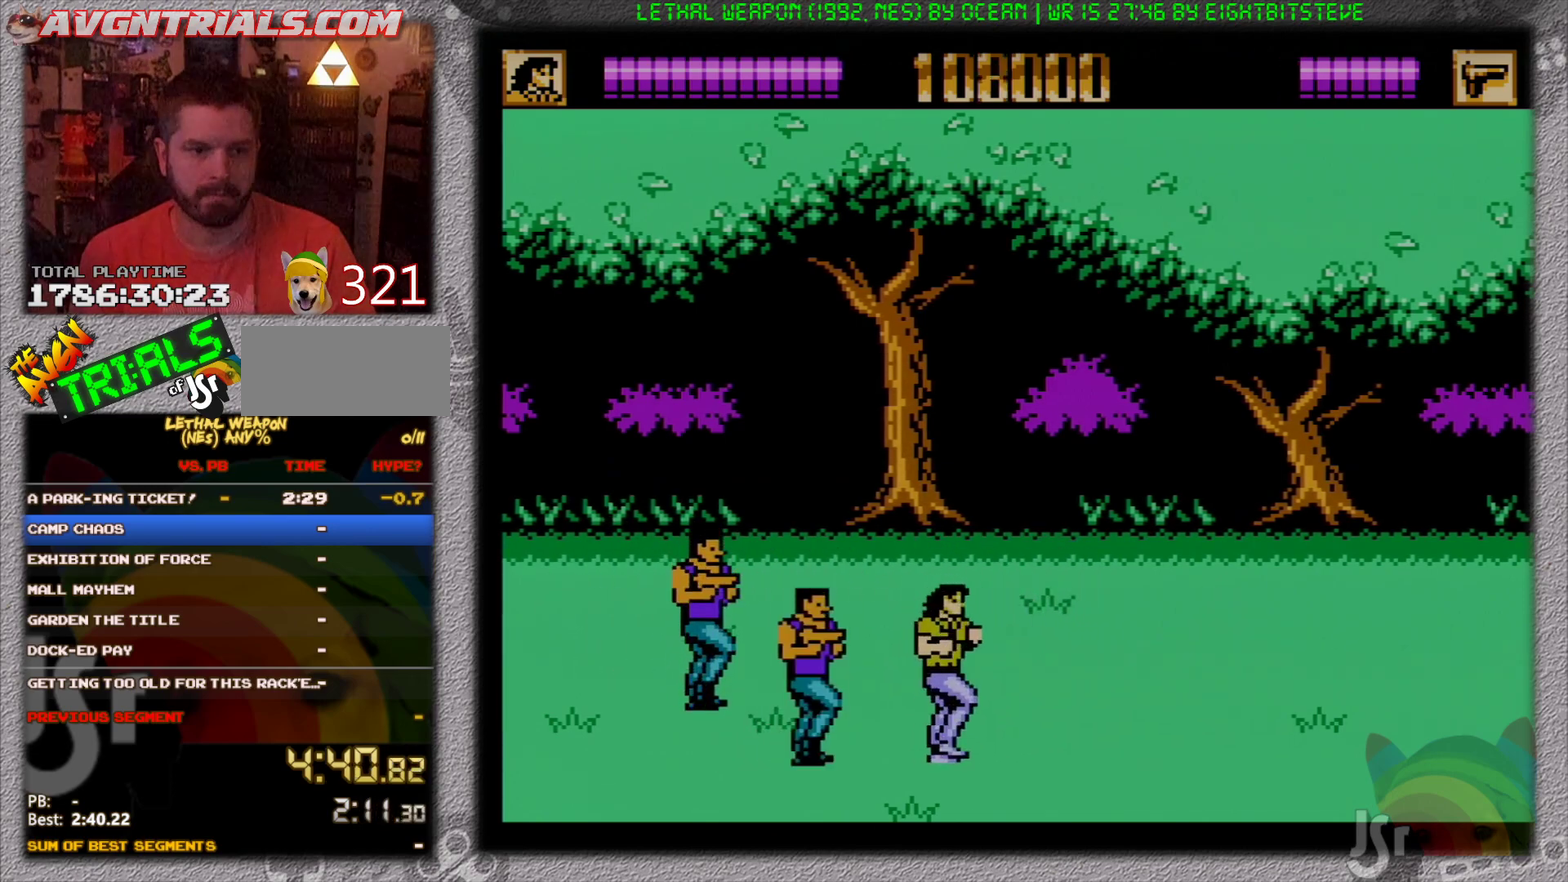
{"buttons": ["DPAD_RIGHT"], "events": [[17, "SELECT", "down"], [100, "DPAD_UP", "down"], [183, "SELECT", "up"], [283, "DPAD_UP", "up"]]}
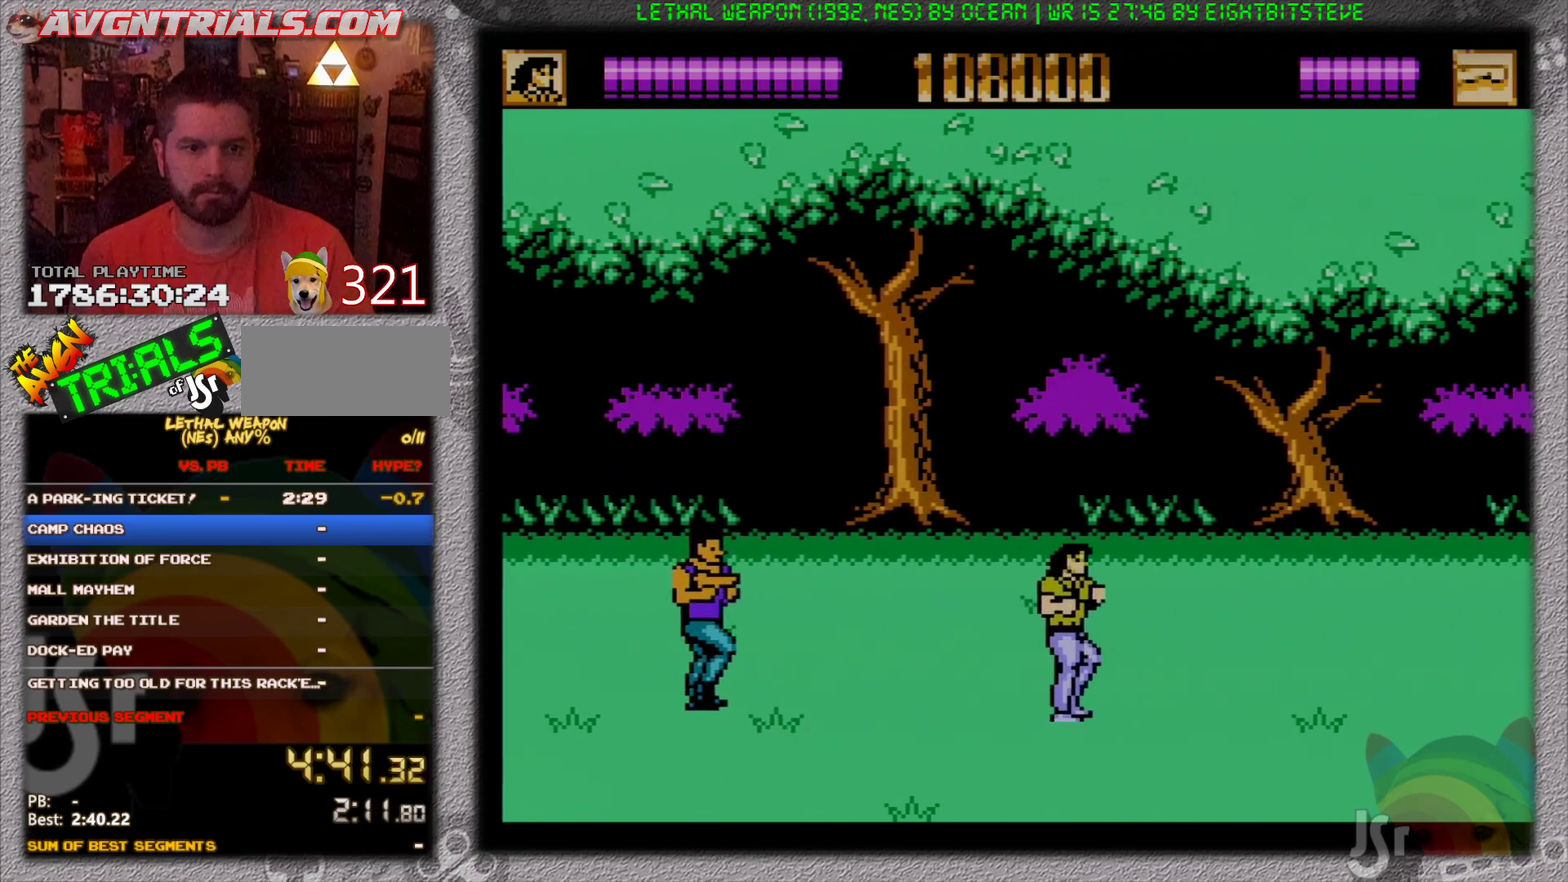
{"buttons": ["DPAD_RIGHT"], "events": [[83, "DPAD_UP", "down"], [167, "A", "down"], [267, "B", "down"], [267, "DPAD_UP", "up"], [317, "A", "up"], [467, "B", "up"]]}
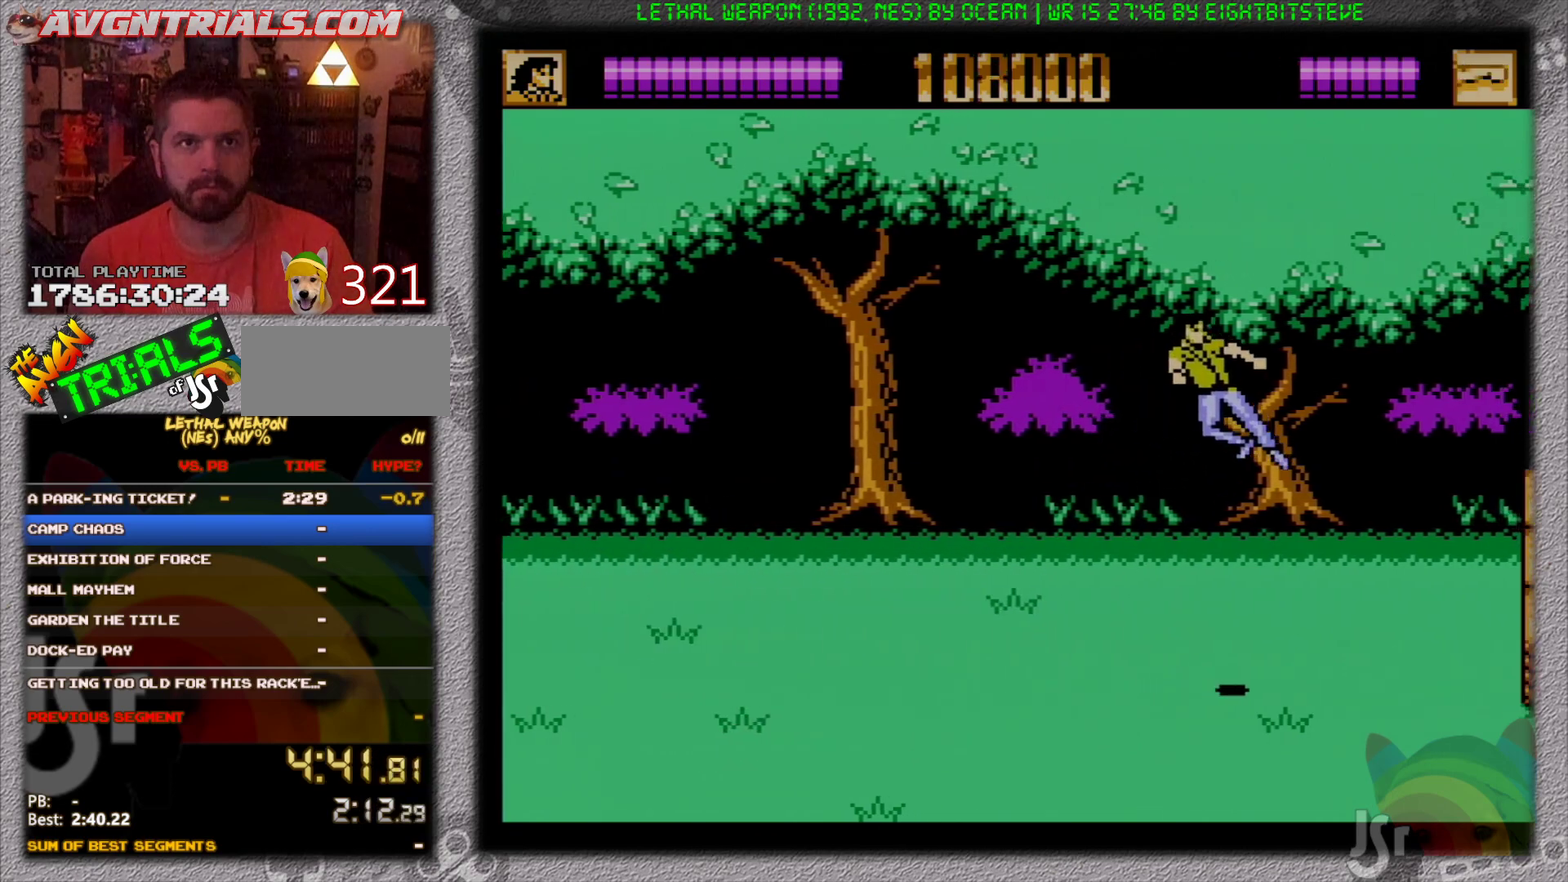
{"buttons": ["DPAD_RIGHT"], "events": [[300, "DPAD_UP", "down"], [450, "DPAD_UP", "up"]]}
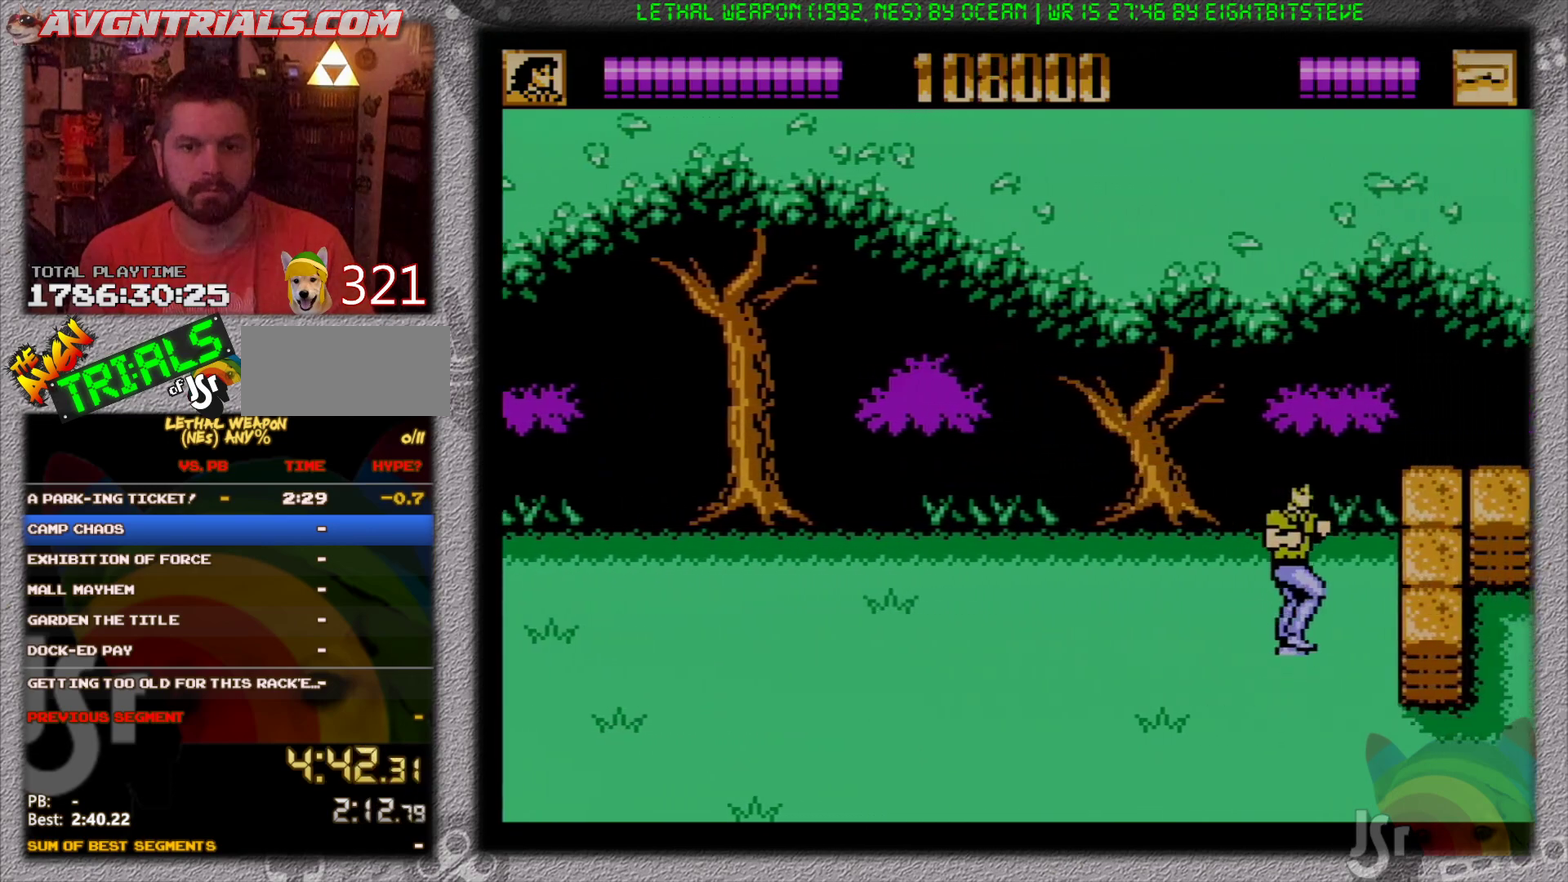
{"buttons": ["DPAD_RIGHT"], "events": [[67, "A", "down"], [67, "DPAD_UP", "down"], [217, "B", "down"], [300, "A", "up"], [433, "B", "up"], [500, "DPAD_UP", "up"]]}
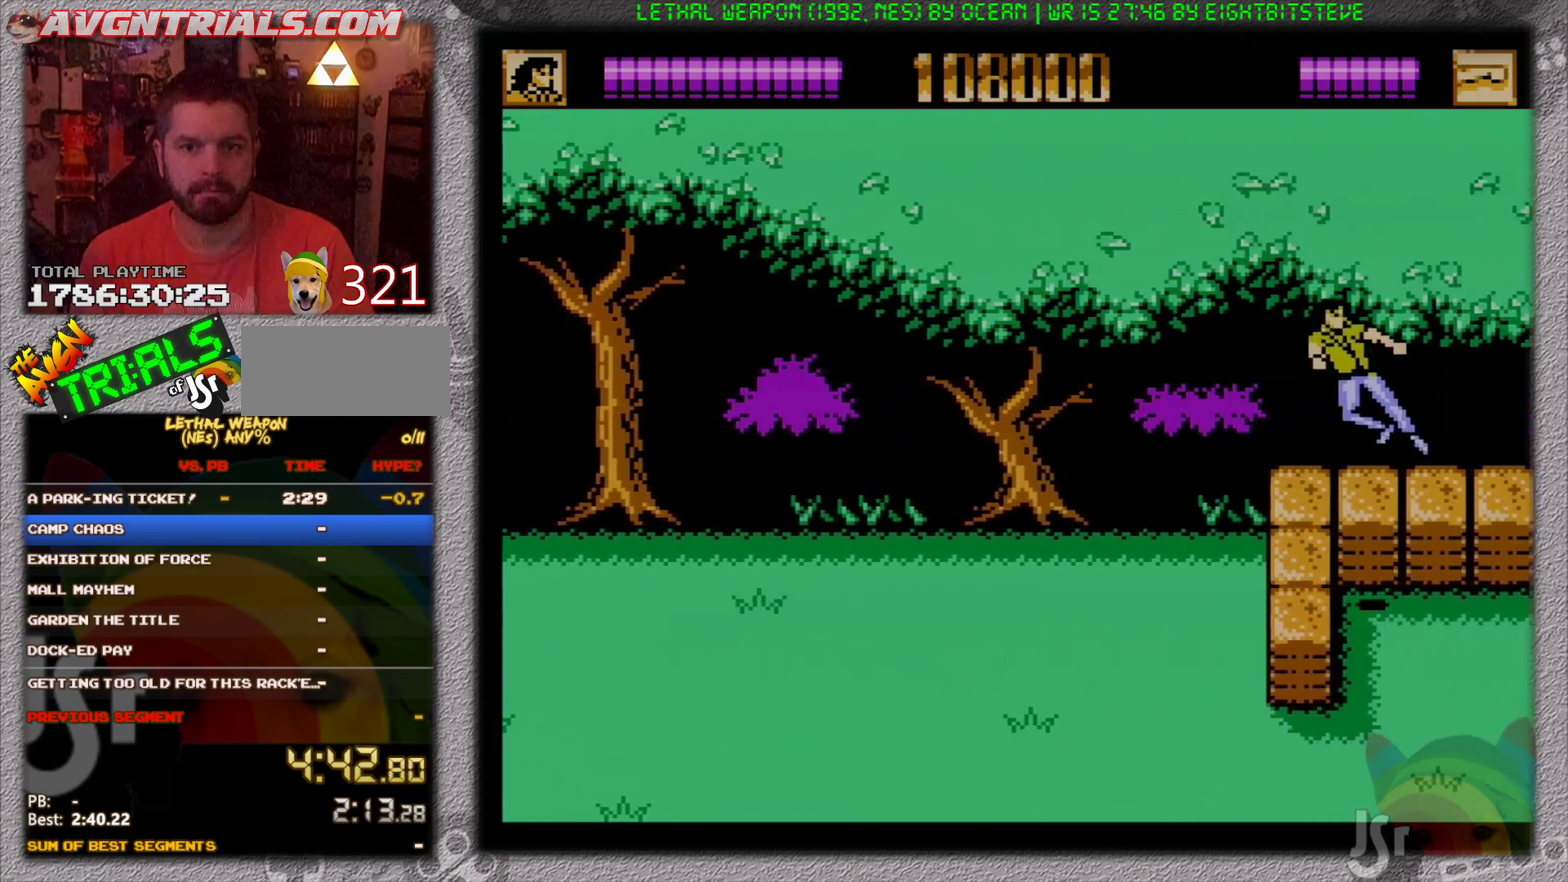
{"buttons": ["DPAD_RIGHT"], "events": [[67, "DPAD_DOWN", "down"], [467, "DPAD_DOWN", "up"]]}
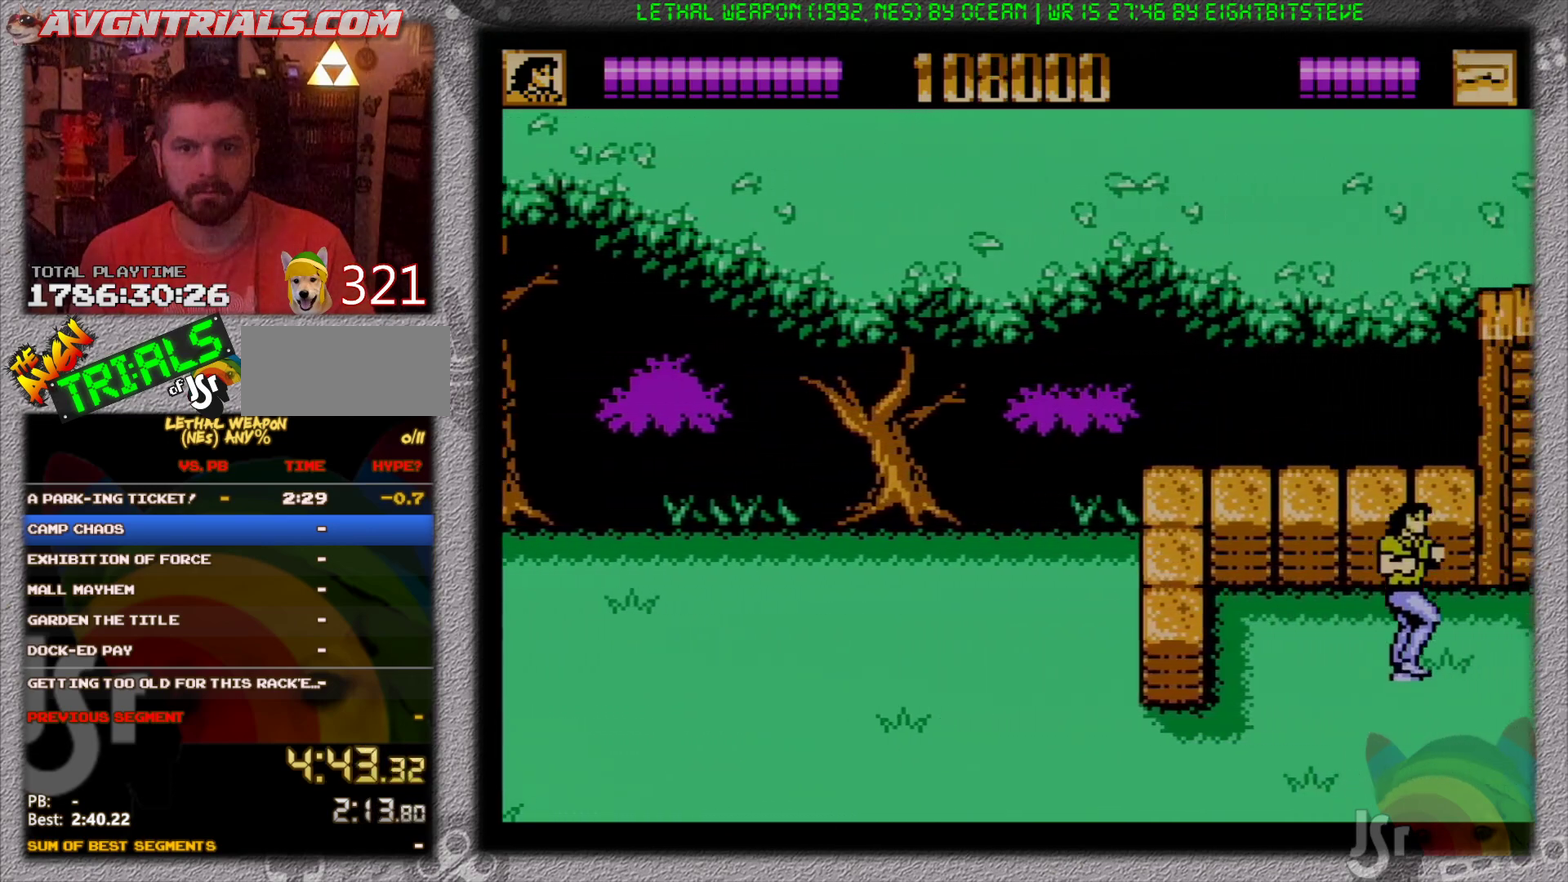
{"buttons": ["DPAD_RIGHT"], "events": []}
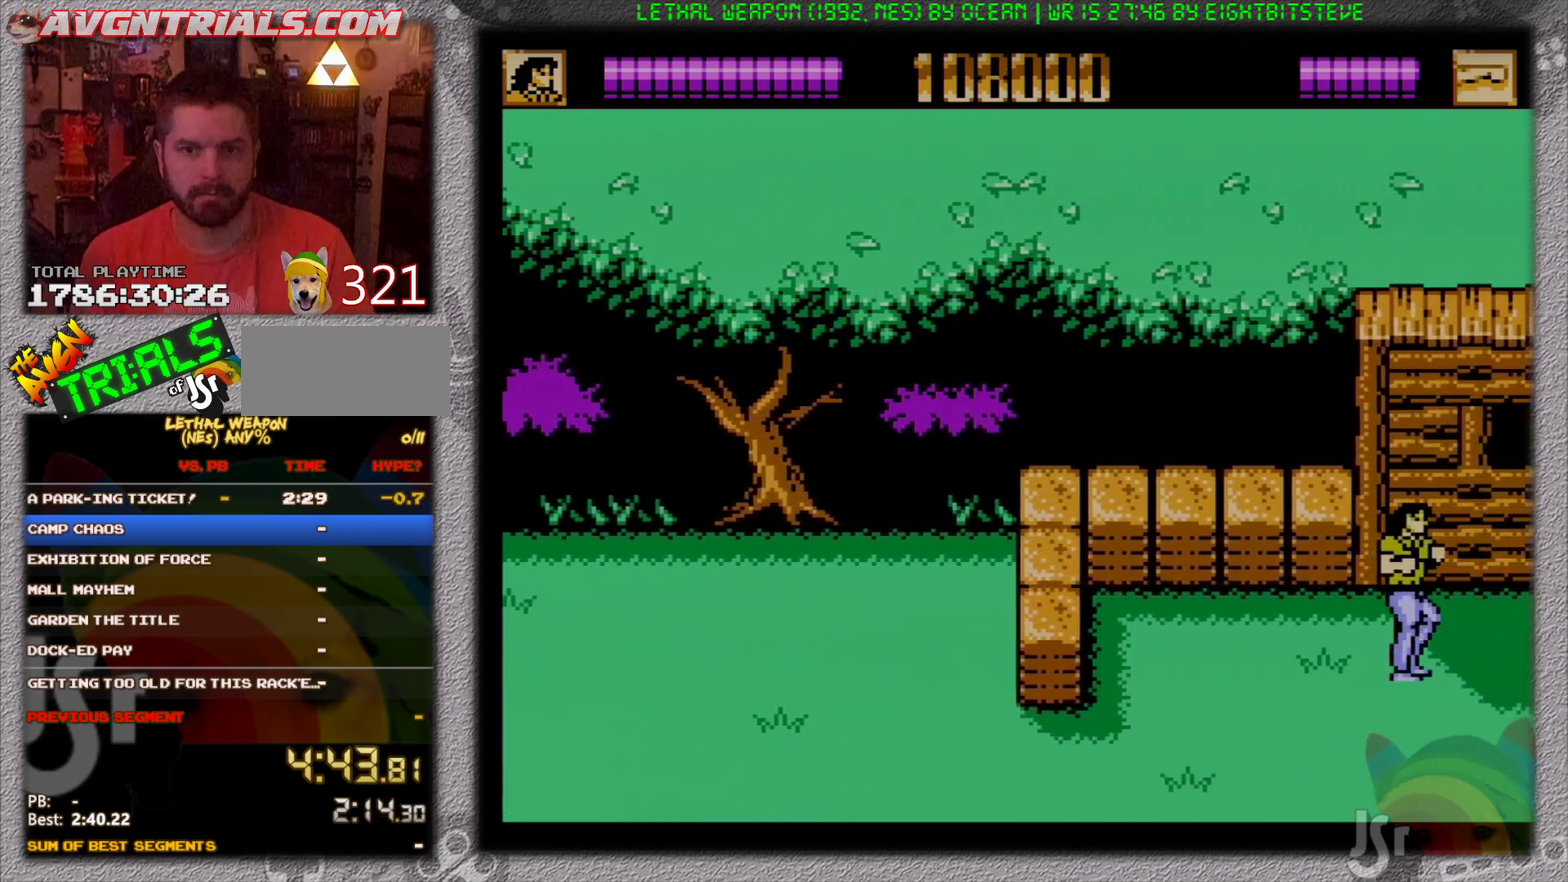
{"buttons": ["DPAD_RIGHT"], "events": []}
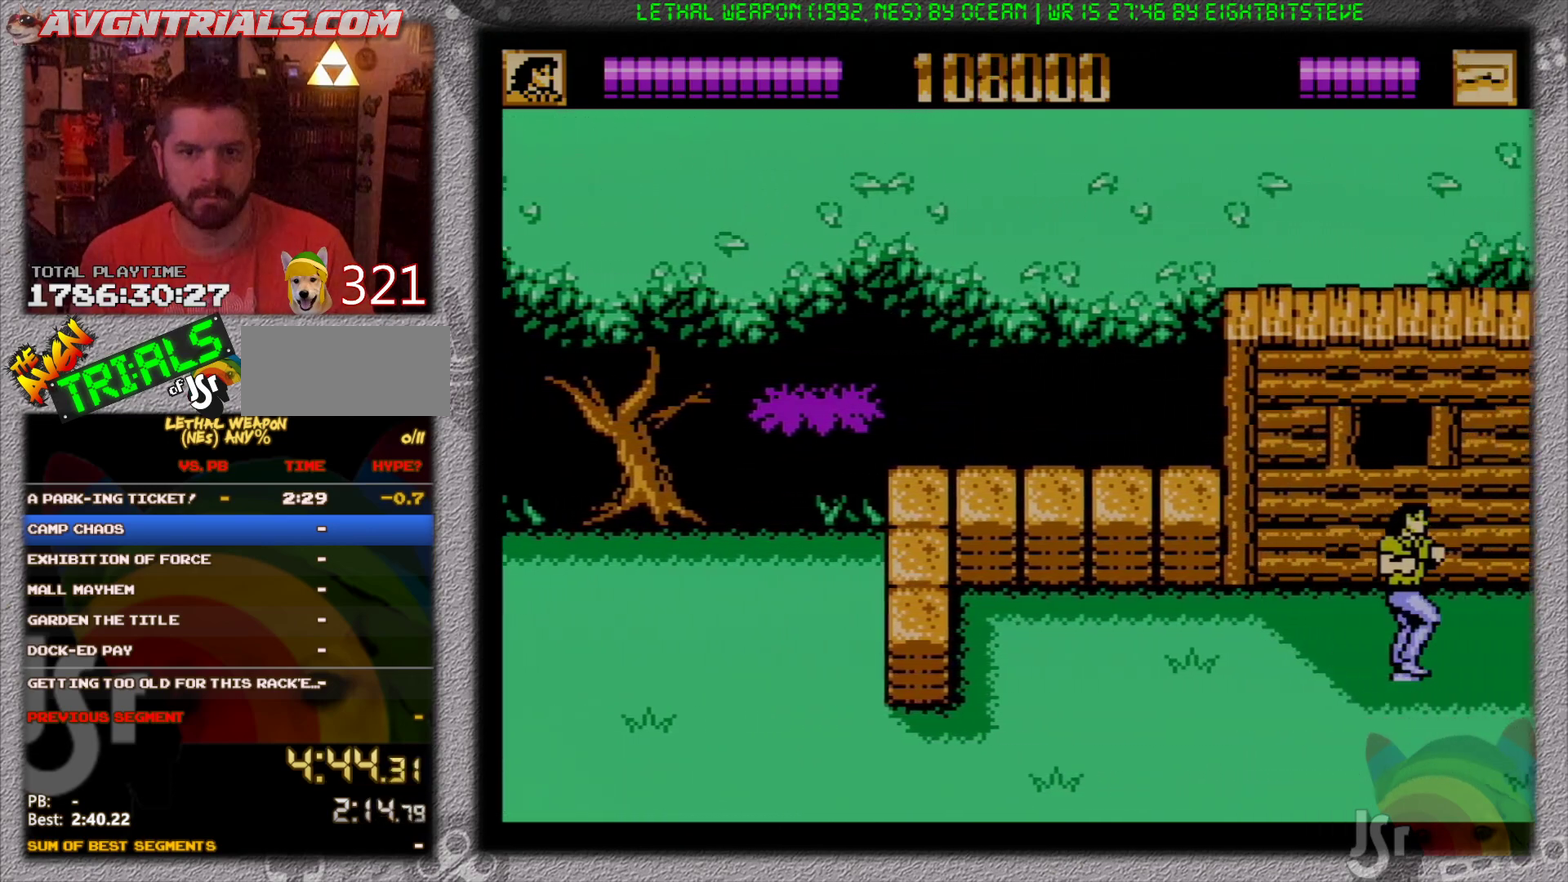
{"buttons": ["DPAD_RIGHT"], "events": []}
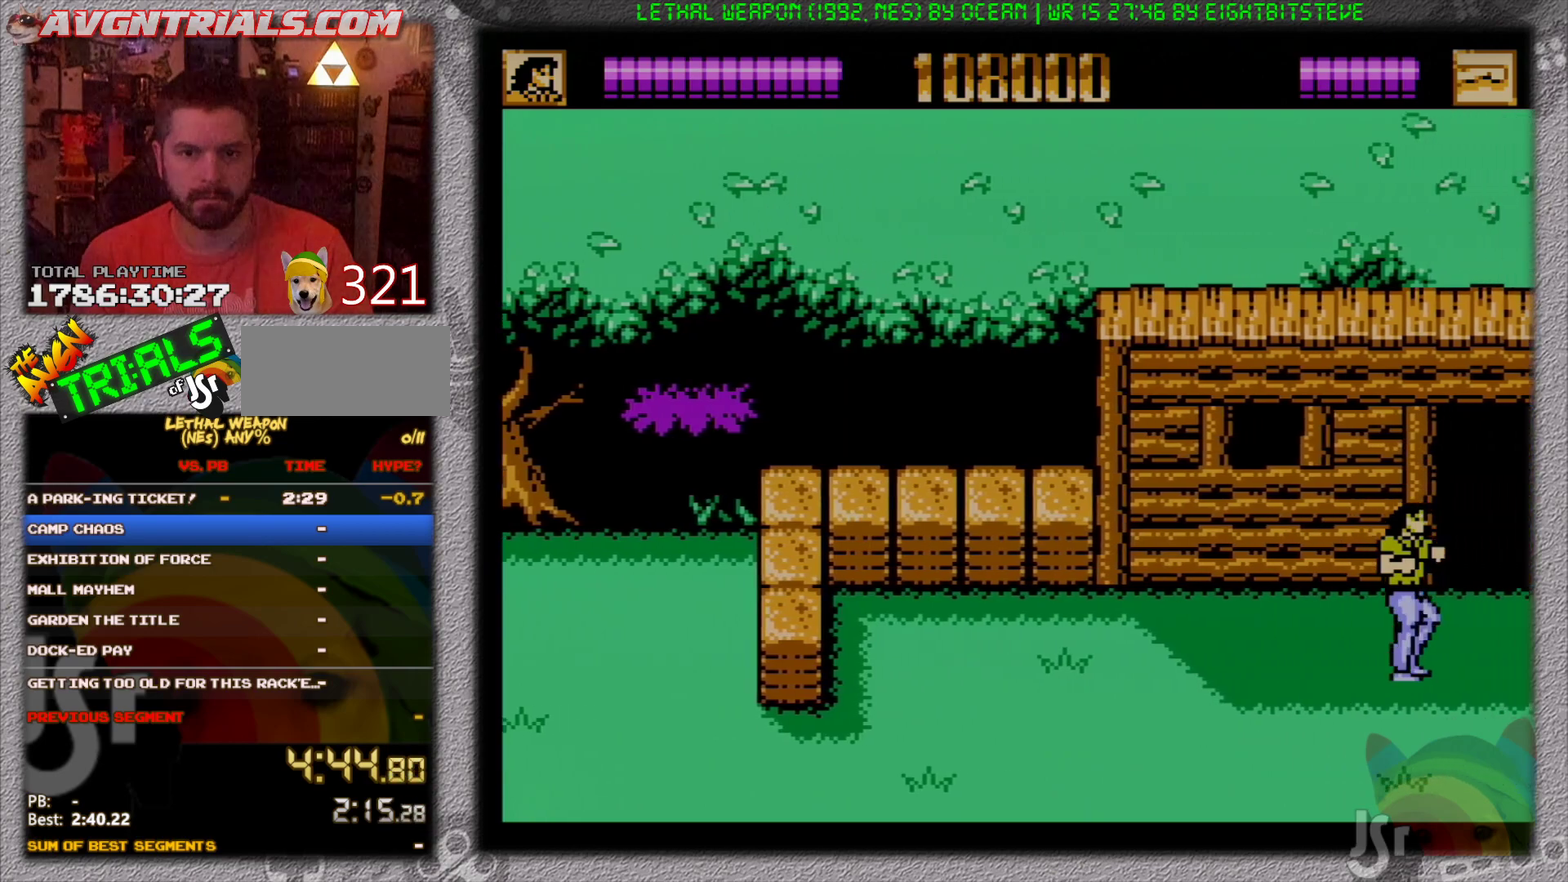
{"buttons": ["DPAD_RIGHT"], "events": []}
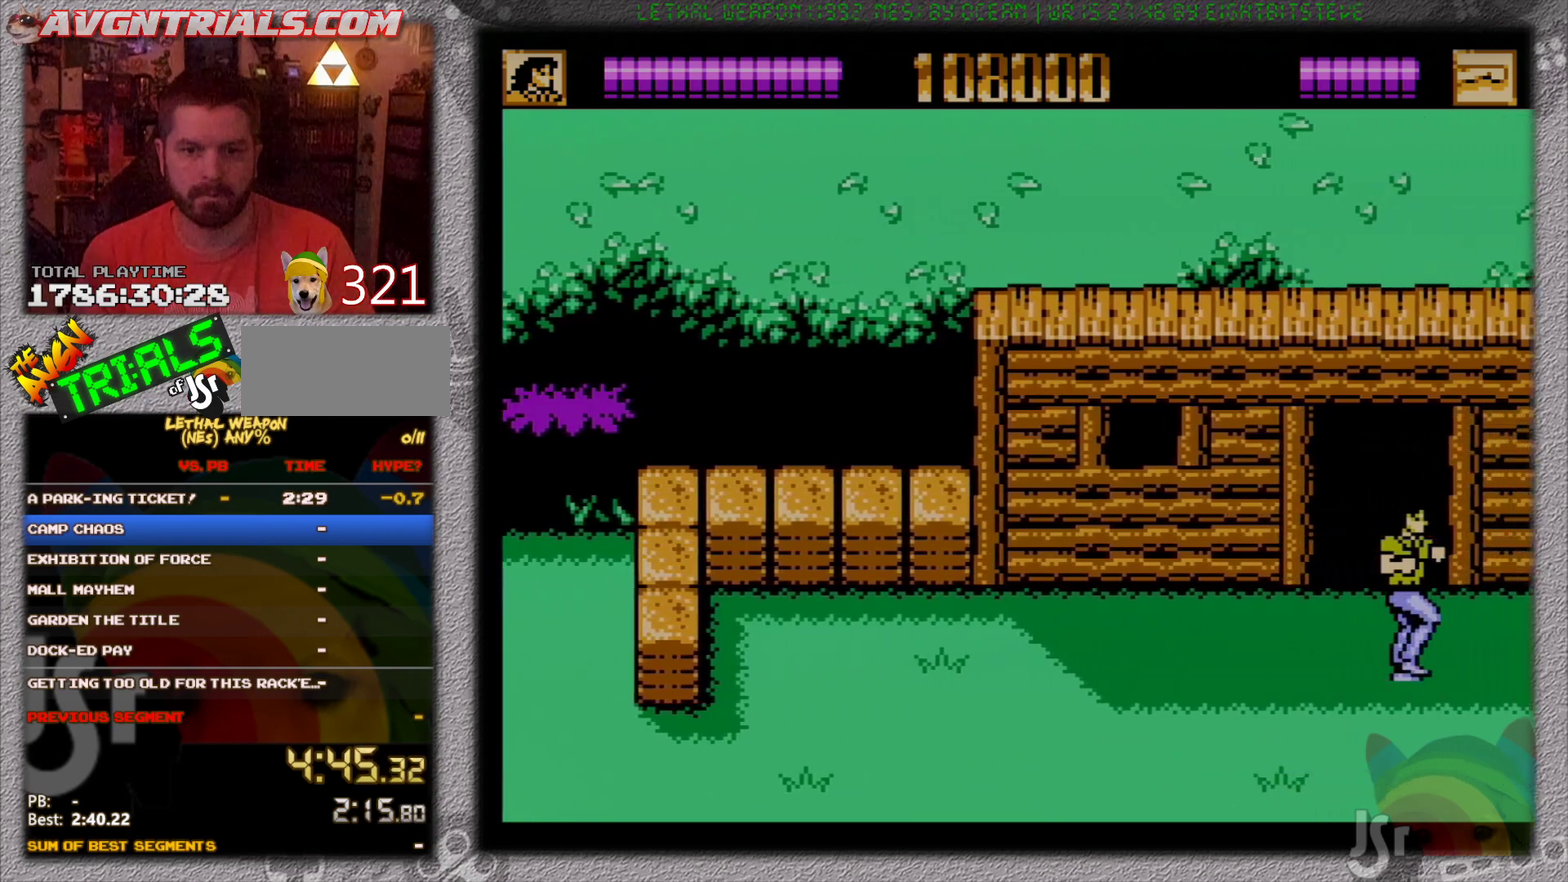
{"buttons": ["DPAD_RIGHT"], "events": []}
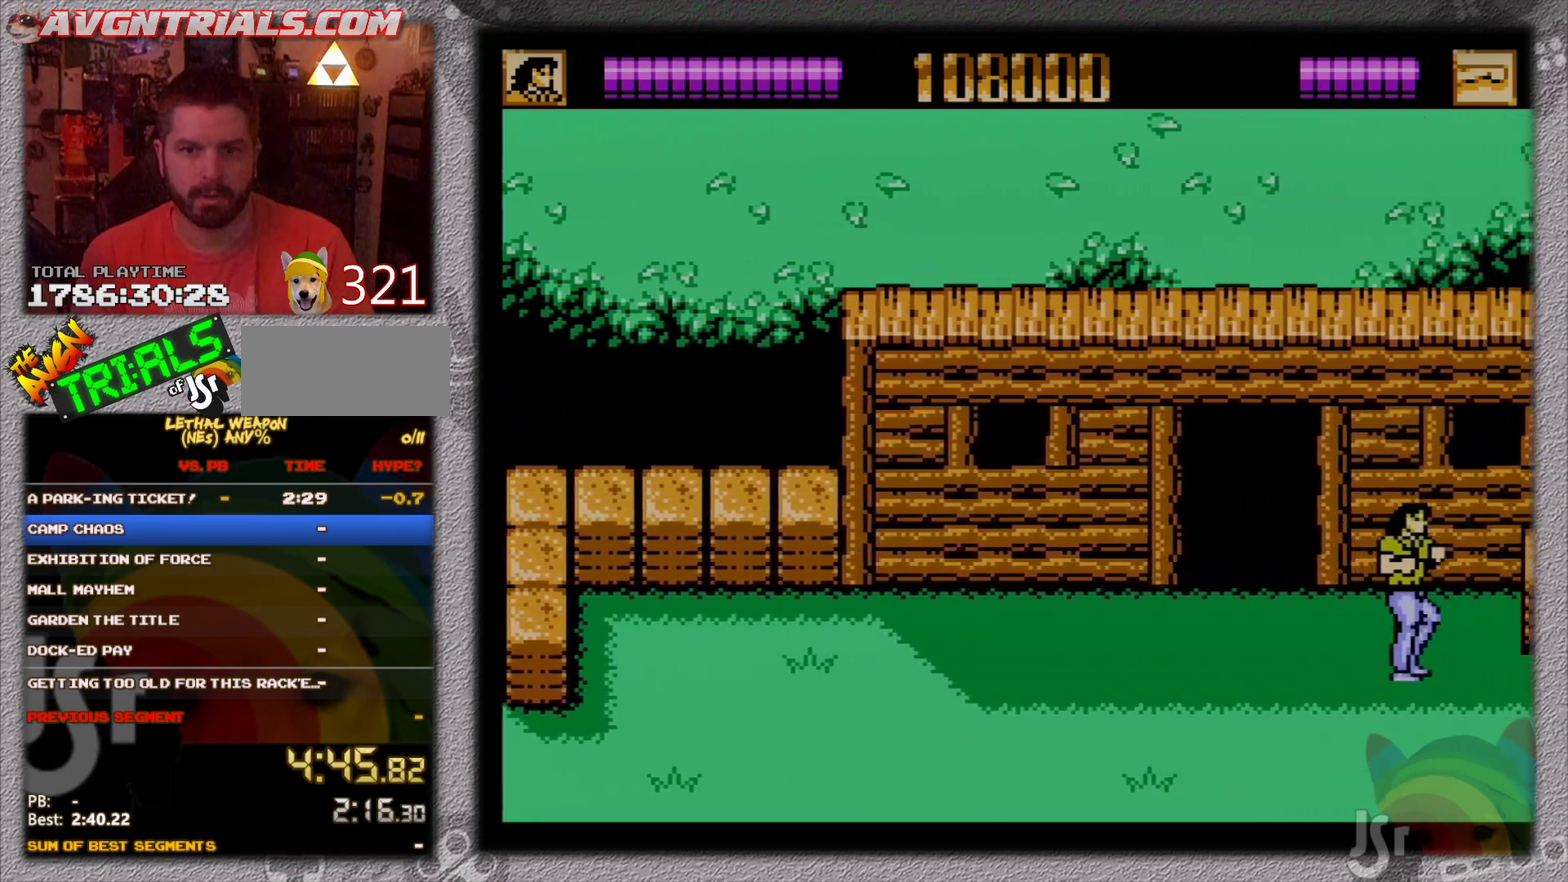
{"buttons": ["DPAD_RIGHT"], "events": []}
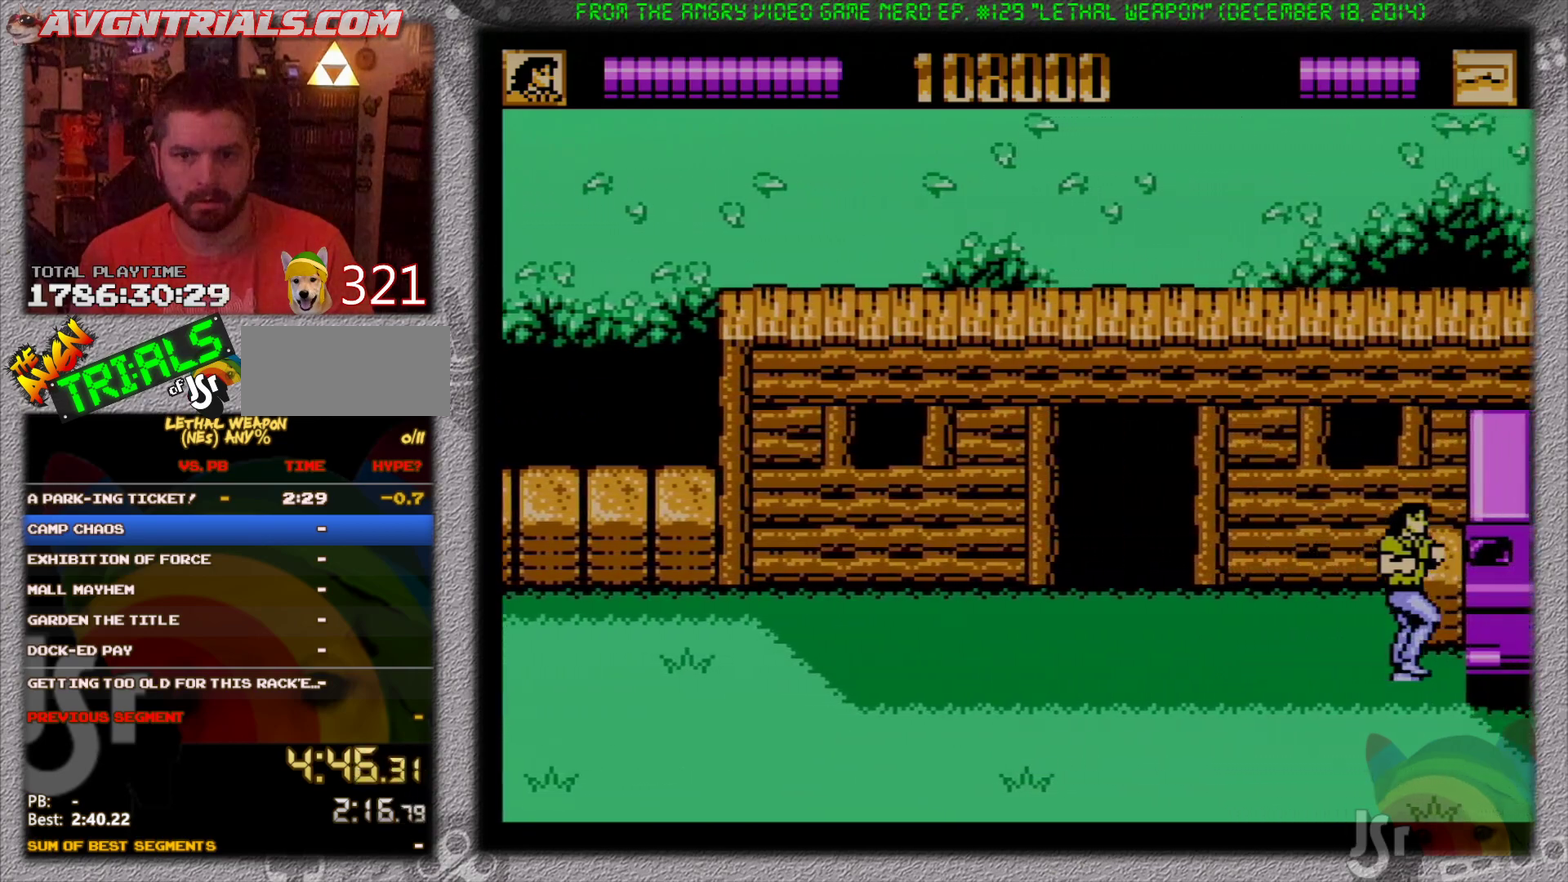
{"buttons": ["DPAD_RIGHT"], "events": [[133, "DPAD_UP", "down"], [183, "DPAD_DOWN", "down"], [183, "DPAD_UP", "up"], [250, "DPAD_RIGHT", "up"], [300, "DPAD_RIGHT", "down"], [483, "DPAD_DOWN", "up"]]}
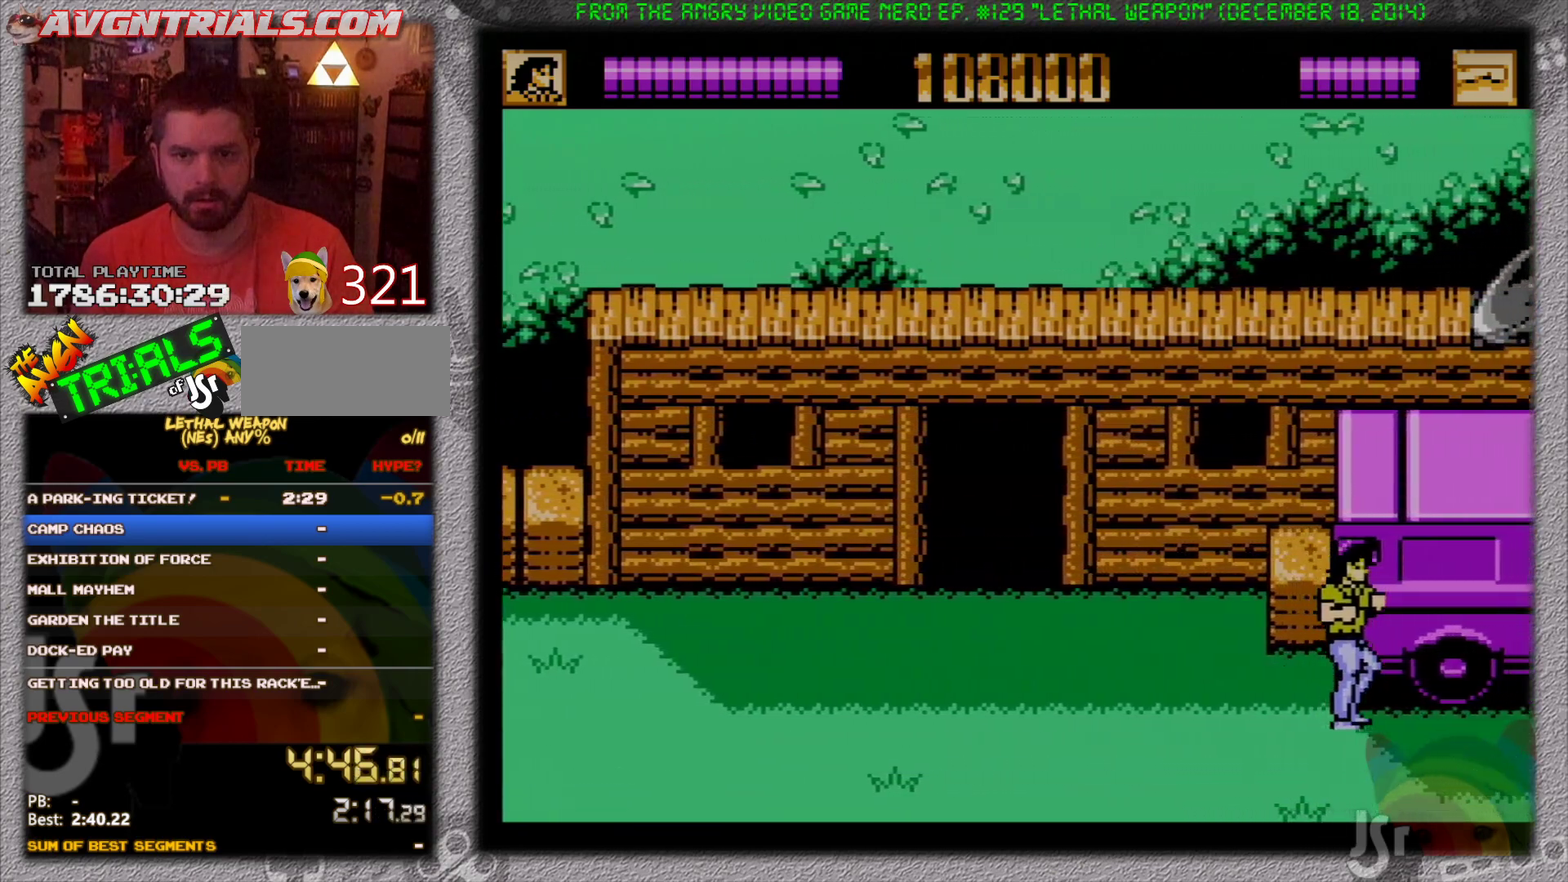
{"buttons": ["DPAD_UP", "DPAD_RIGHT"], "events": [[500, "DPAD_UP", "down"]]}
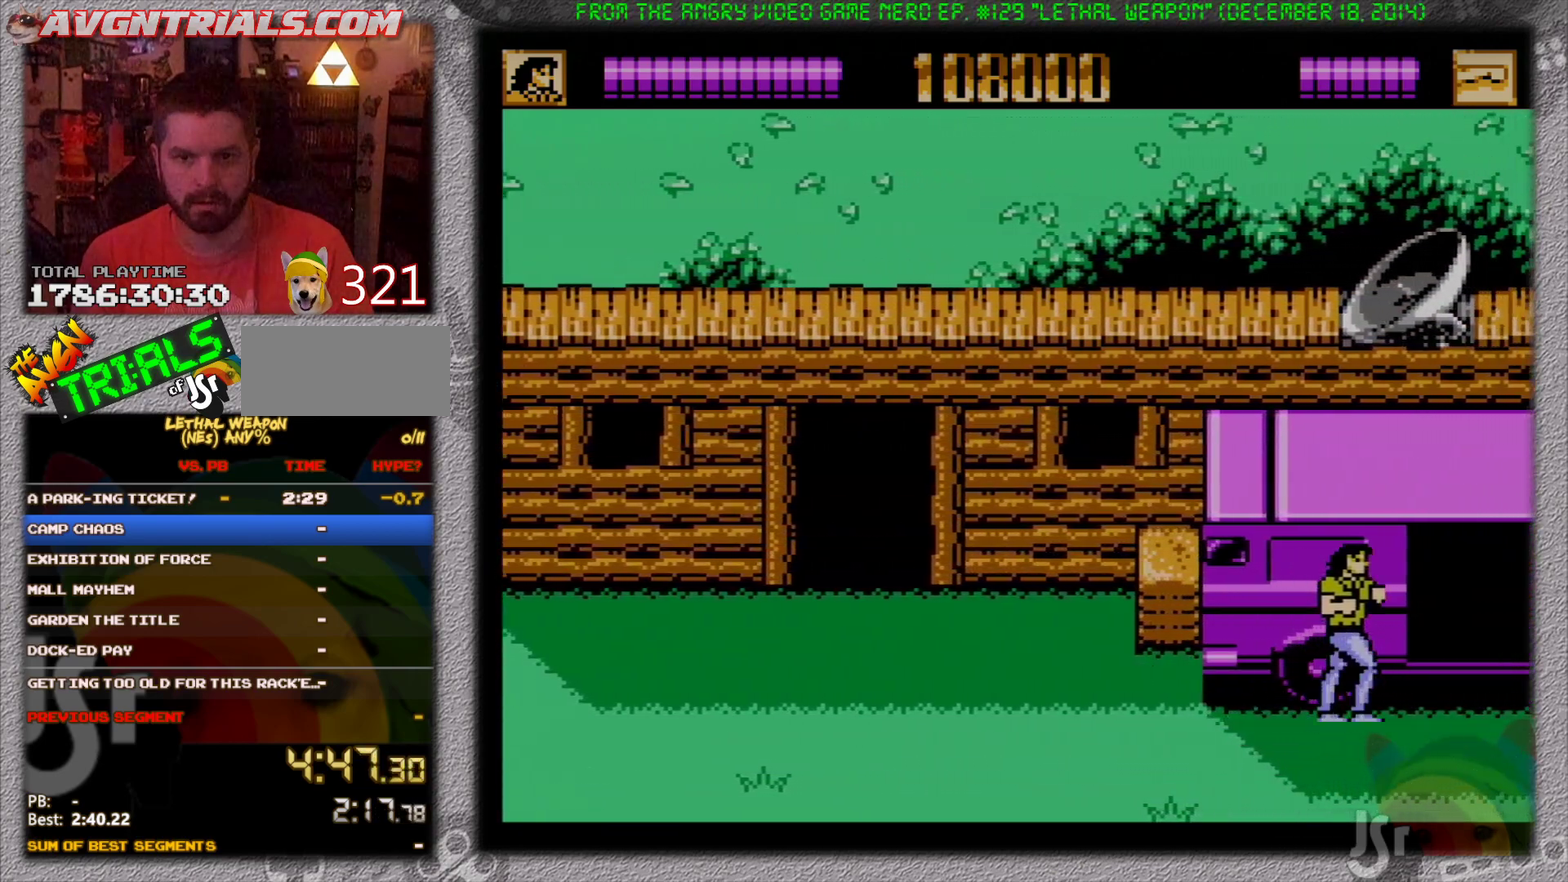
{"buttons": ["A", "DPAD_LEFT"], "events": [[217, "DPAD_UP", "up"], [267, "DPAD_UP", "down"], [367, "DPAD_RIGHT", "up"], [400, "DPAD_LEFT", "down"], [417, "DPAD_UP", "up"], [467, "A", "down"]]}
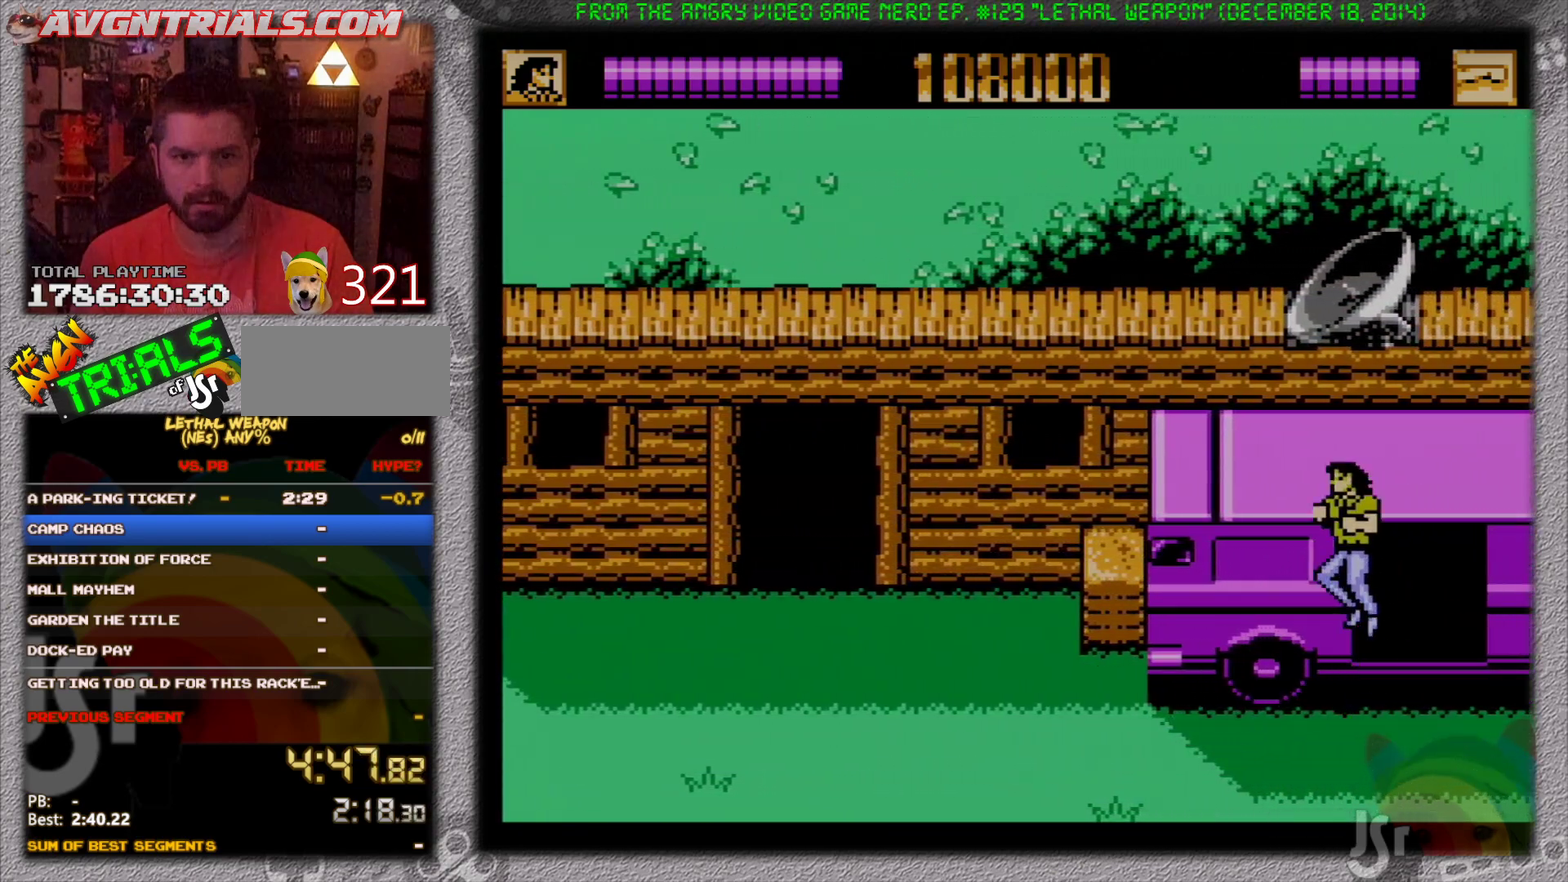
{"buttons": ["DPAD_LEFT"], "events": [[117, "B", "down"], [233, "A", "up"], [417, "B", "up"]]}
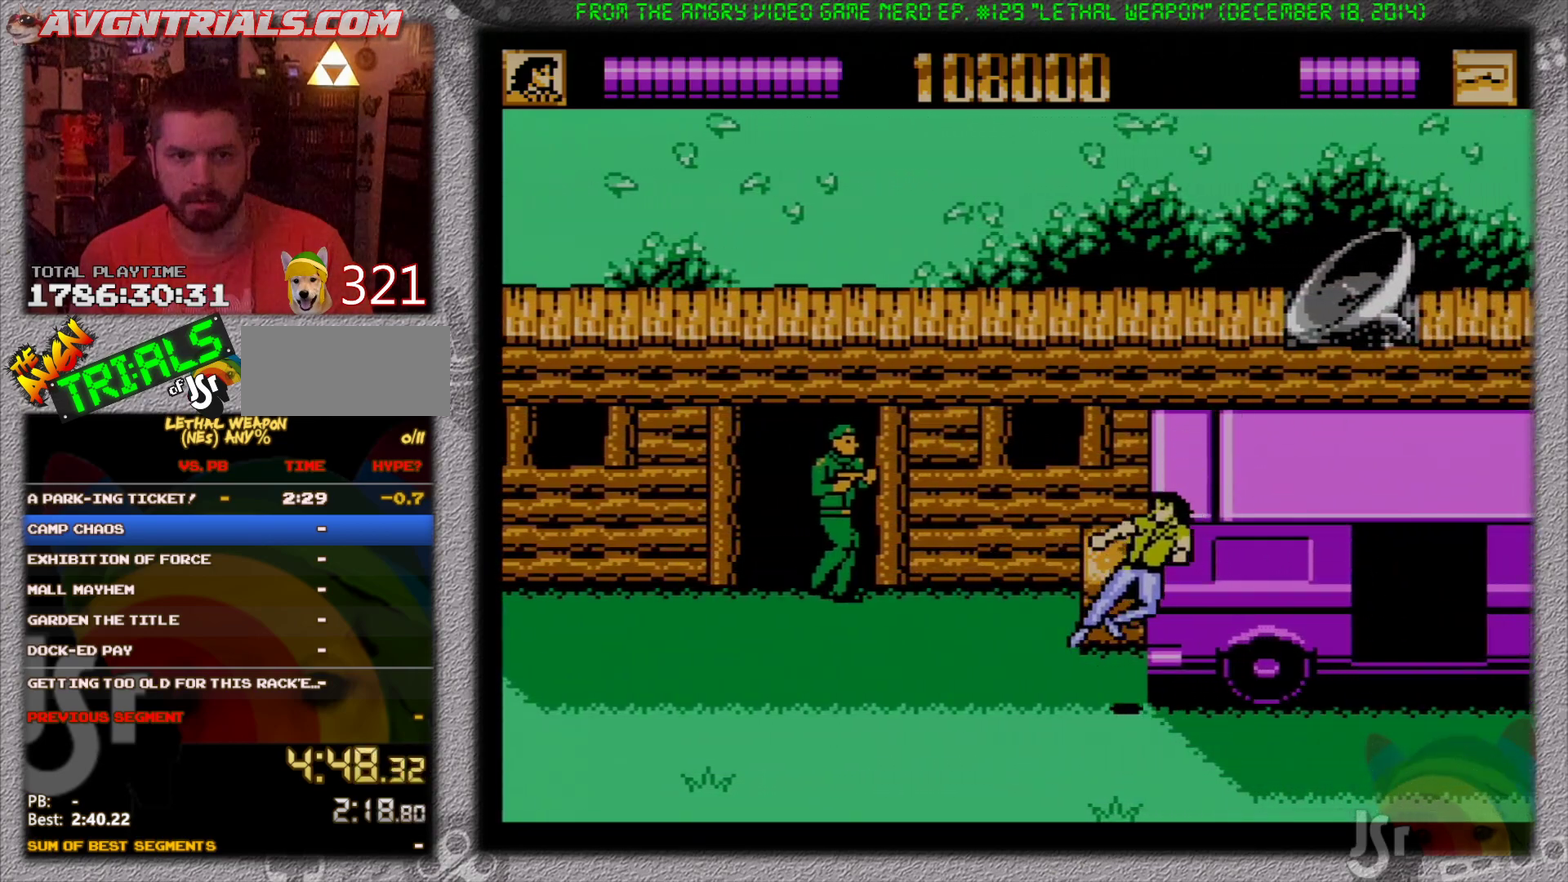
{"buttons": ["DPAD_UP", "DPAD_LEFT"], "events": [[267, "DPAD_UP", "down"]]}
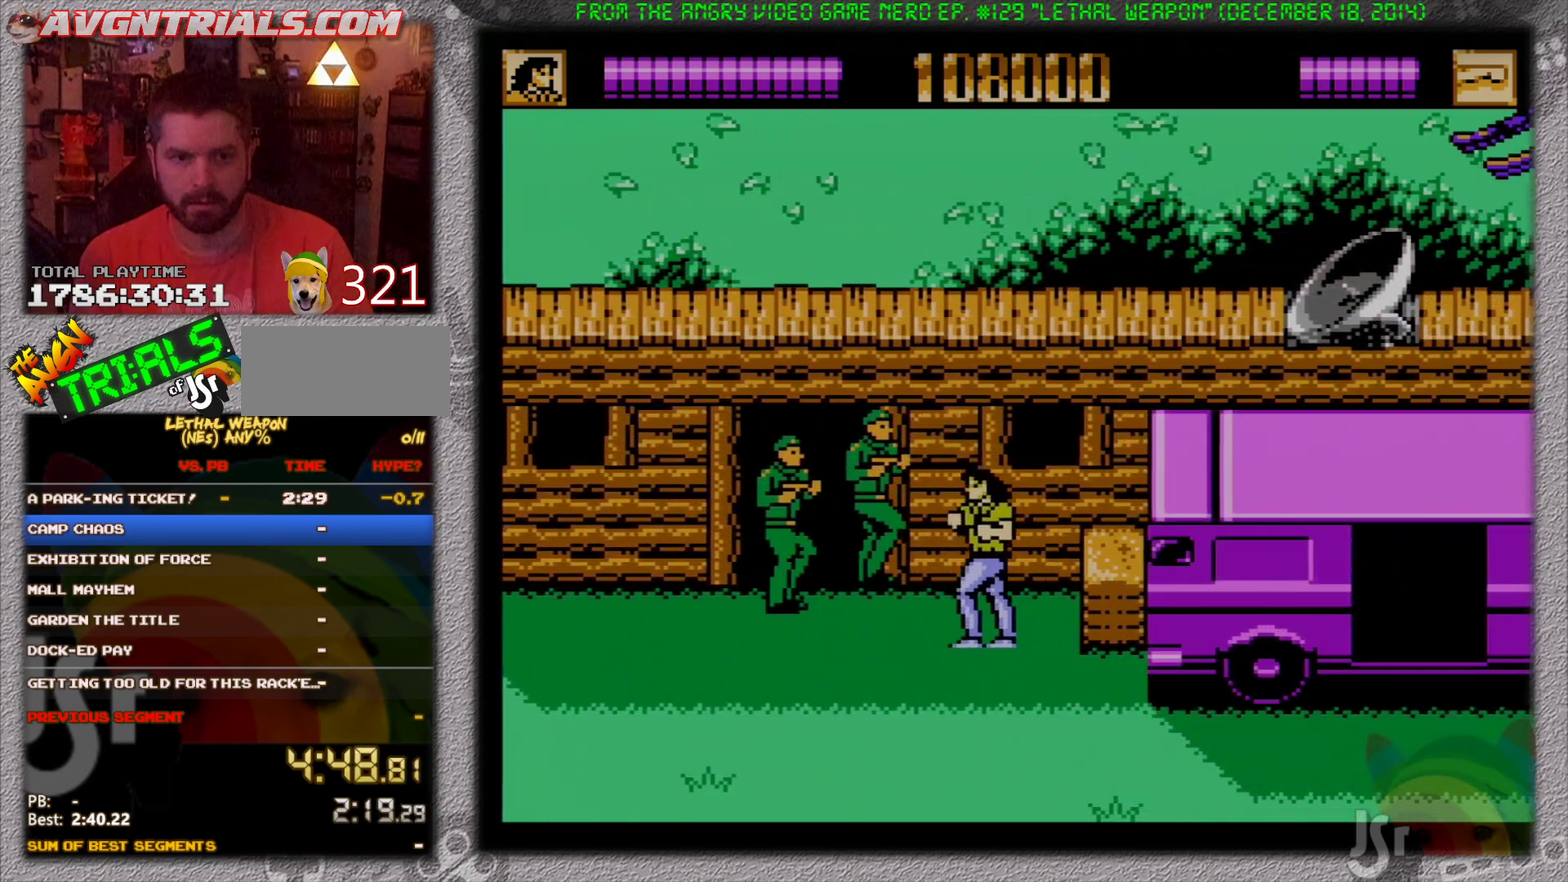
{"buttons": ["DPAD_DOWN", "DPAD_LEFT"], "events": [[250, "B", "down"], [350, "B", "up"], [367, "DPAD_UP", "up"], [417, "B", "down"], [500, "B", "up"], [500, "DPAD_DOWN", "down"]]}
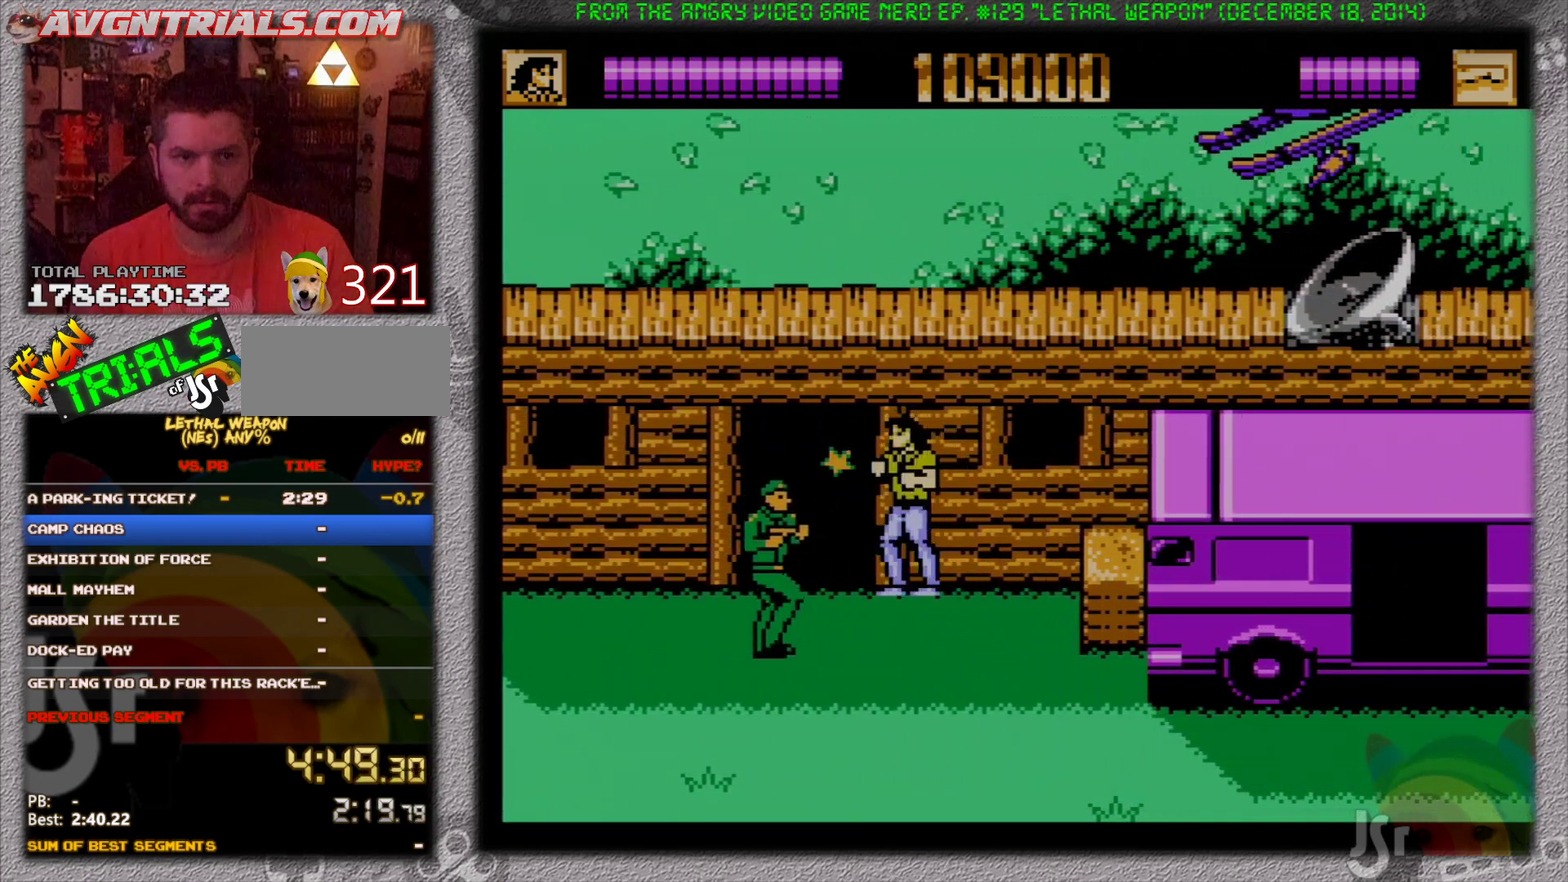
{"buttons": ["DPAD_UP", "DPAD_RIGHT"], "events": [[267, "B", "down"], [333, "DPAD_LEFT", "up"], [350, "B", "up"], [400, "B", "down"], [417, "DPAD_DOWN", "up"], [417, "DPAD_RIGHT", "down"], [450, "DPAD_UP", "down"], [483, "B", "up"]]}